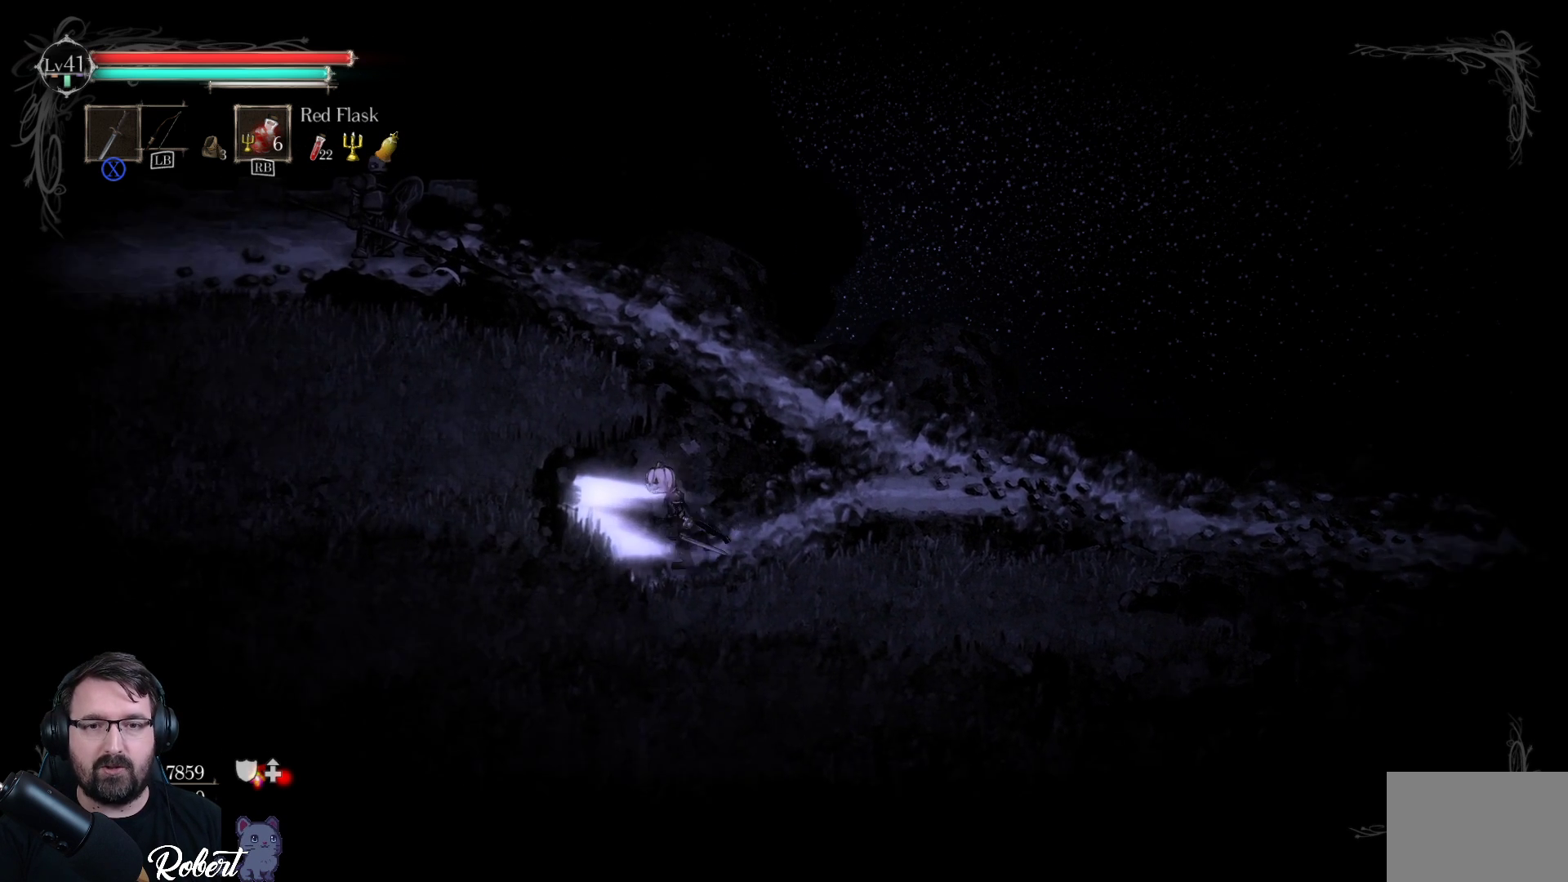
Gameplay with a controller (Xbox layout); each line is a JSON object with the inputs held at the frame after it. "events" lists button and stick changes between this image and that frame as [ms after this image, input, new state], when the widget could be followed in between.
{"buttons": [], "left_stick": "down-left", "right_stick": "center", "events": []}
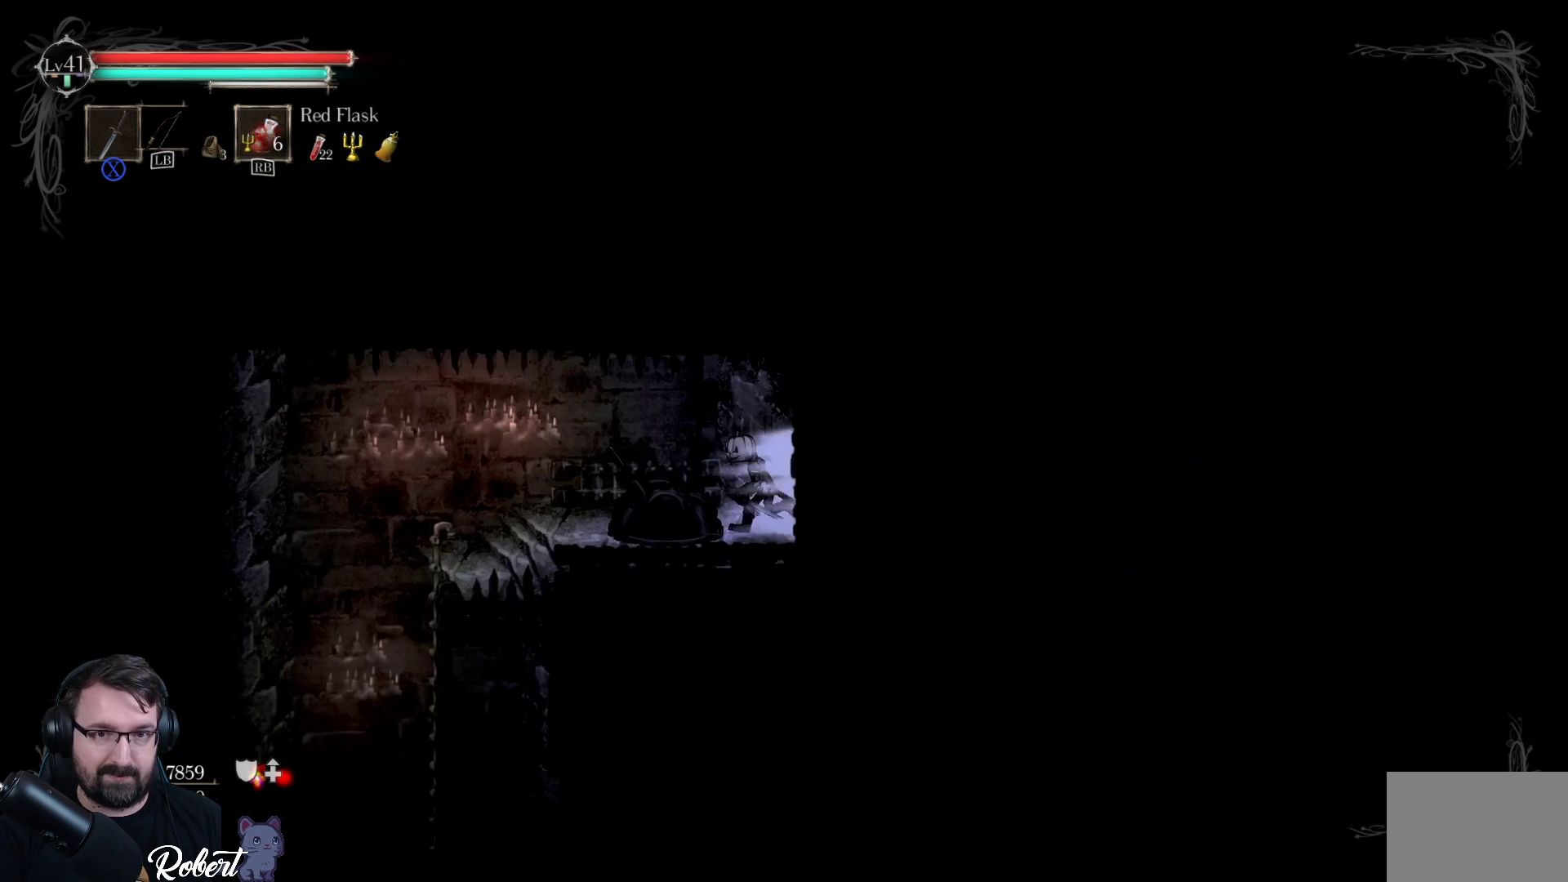
{"buttons": [], "left_stick": "down-left", "right_stick": "center", "events": []}
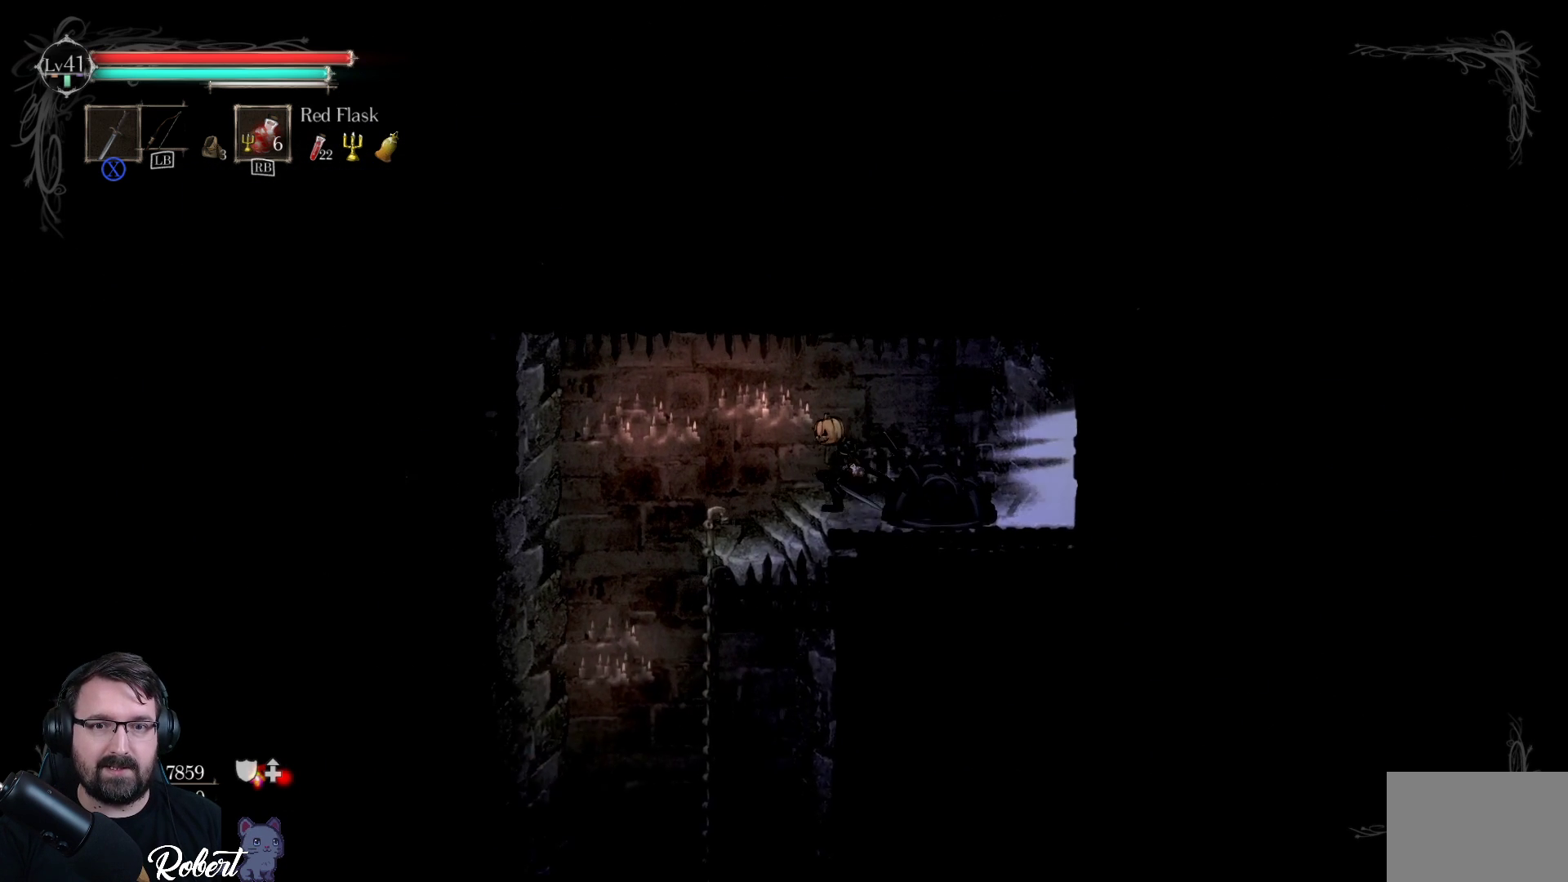
{"buttons": [], "left_stick": "left", "right_stick": "center", "events": [[100, "left_stick", "center"], [333, "left_stick", "left"]]}
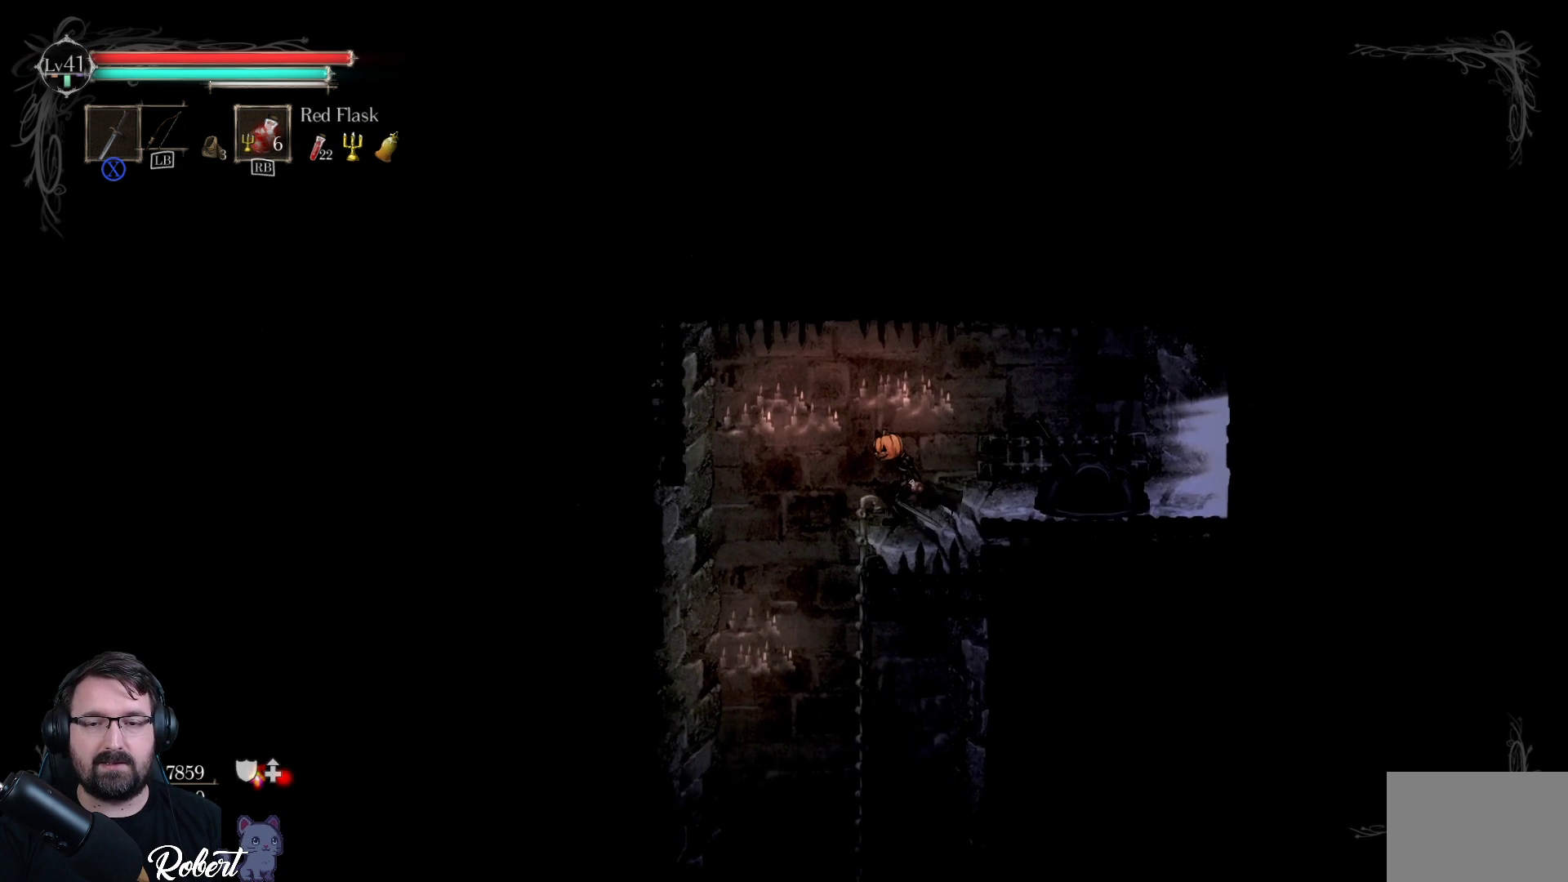
{"buttons": [], "left_stick": "center", "right_stick": "center", "events": [[100, "left_stick", "center"]]}
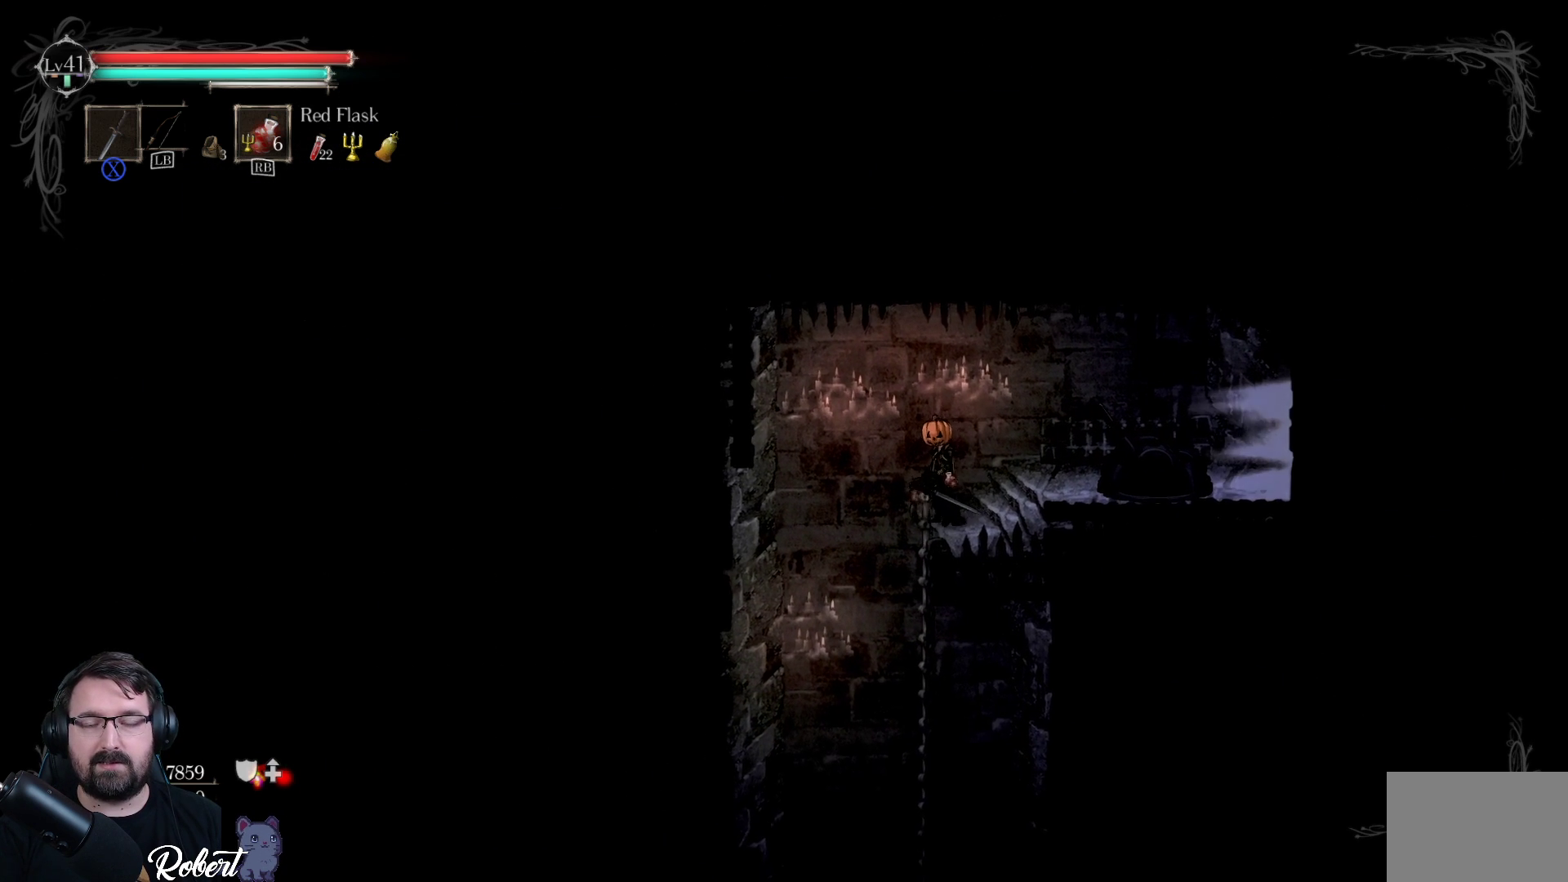
{"buttons": [], "left_stick": "center", "right_stick": "center", "events": [[33, "left_stick", "left"], [167, "left_stick", "center"]]}
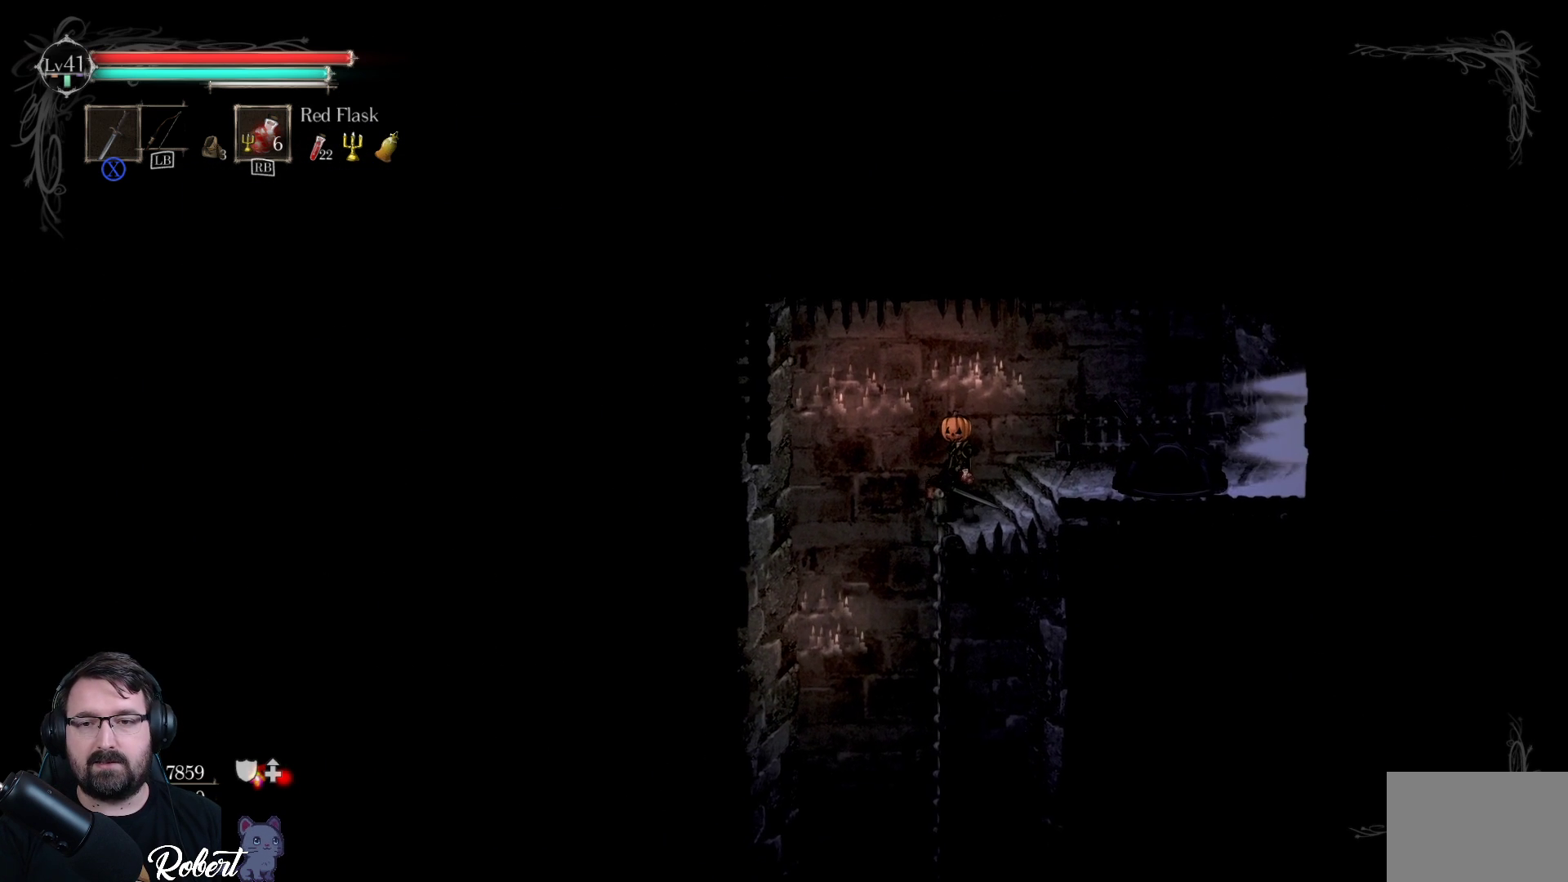
{"buttons": [], "left_stick": "down", "right_stick": "center", "events": [[300, "left_stick", "down"]]}
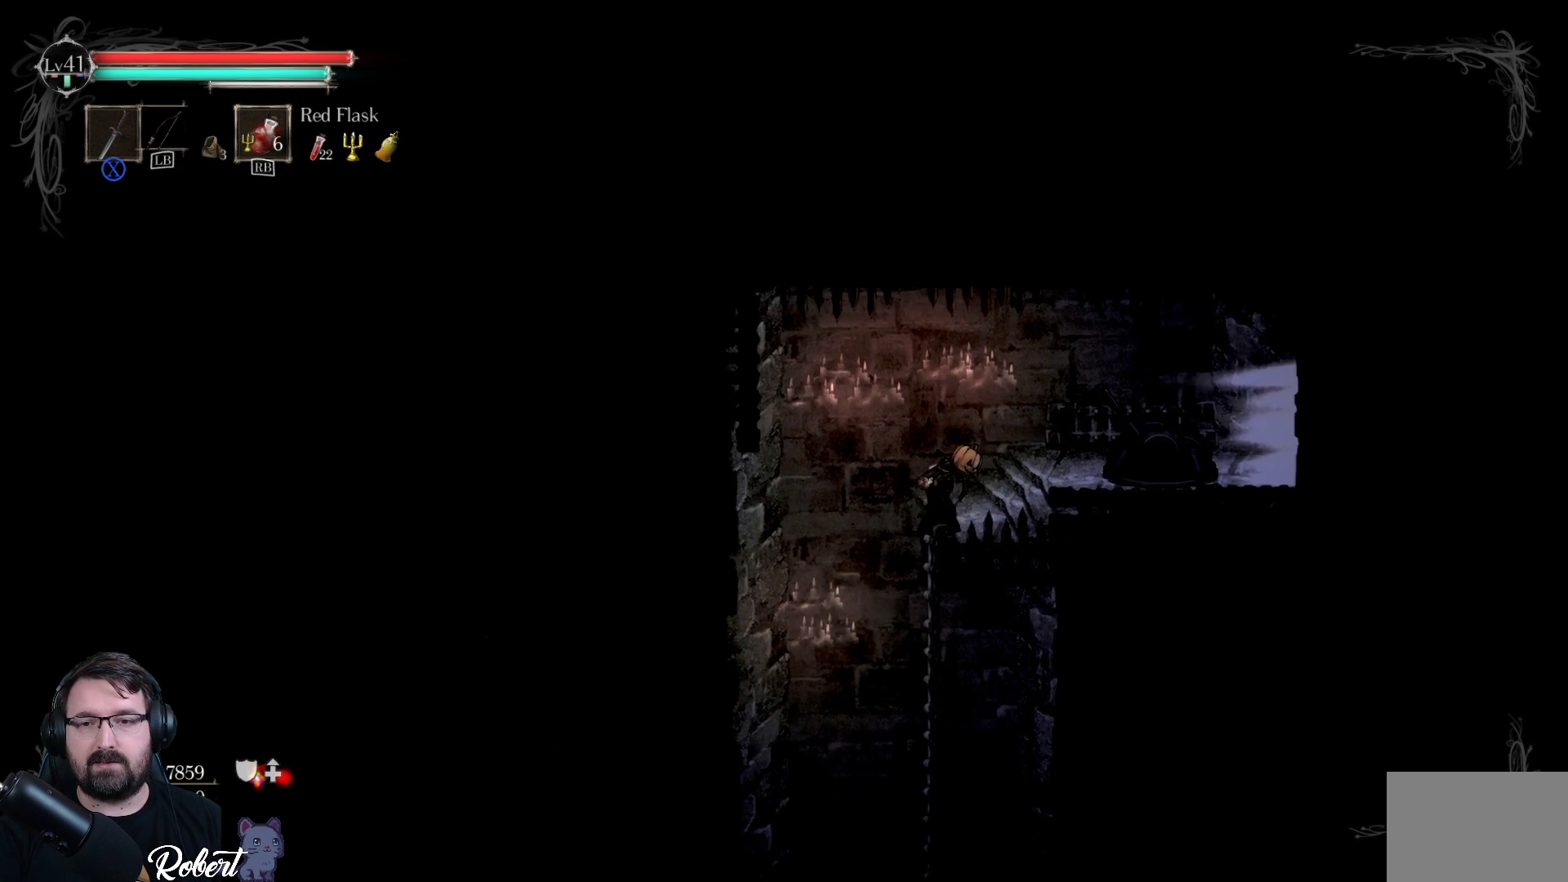
{"buttons": [], "left_stick": "down", "right_stick": "center", "events": []}
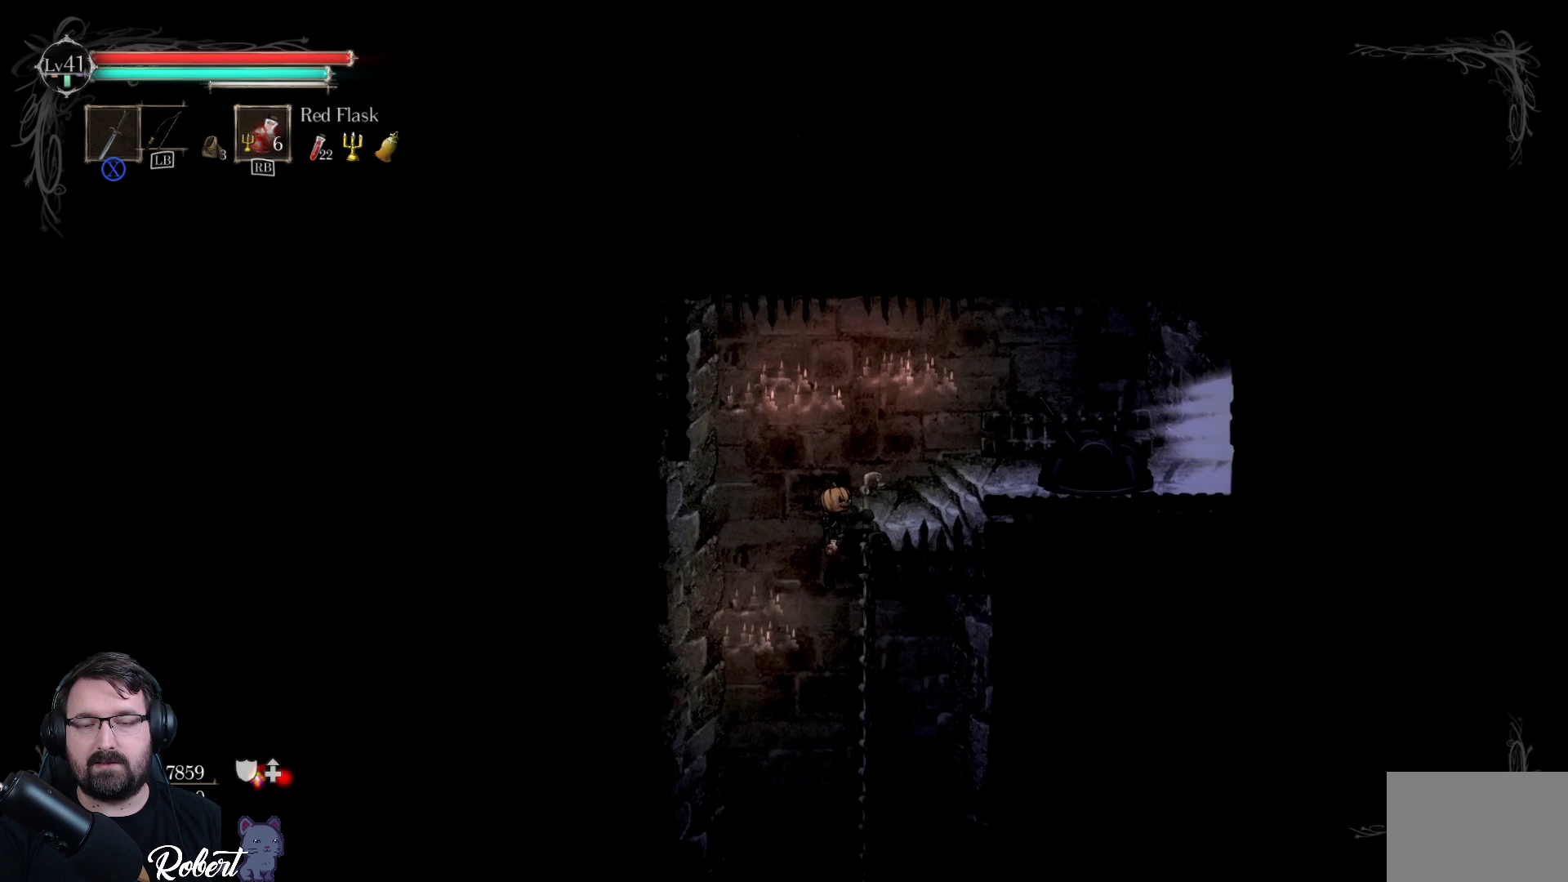
{"buttons": ["R2"], "left_stick": "down", "right_stick": "center", "events": [[333, "R2", "down"]]}
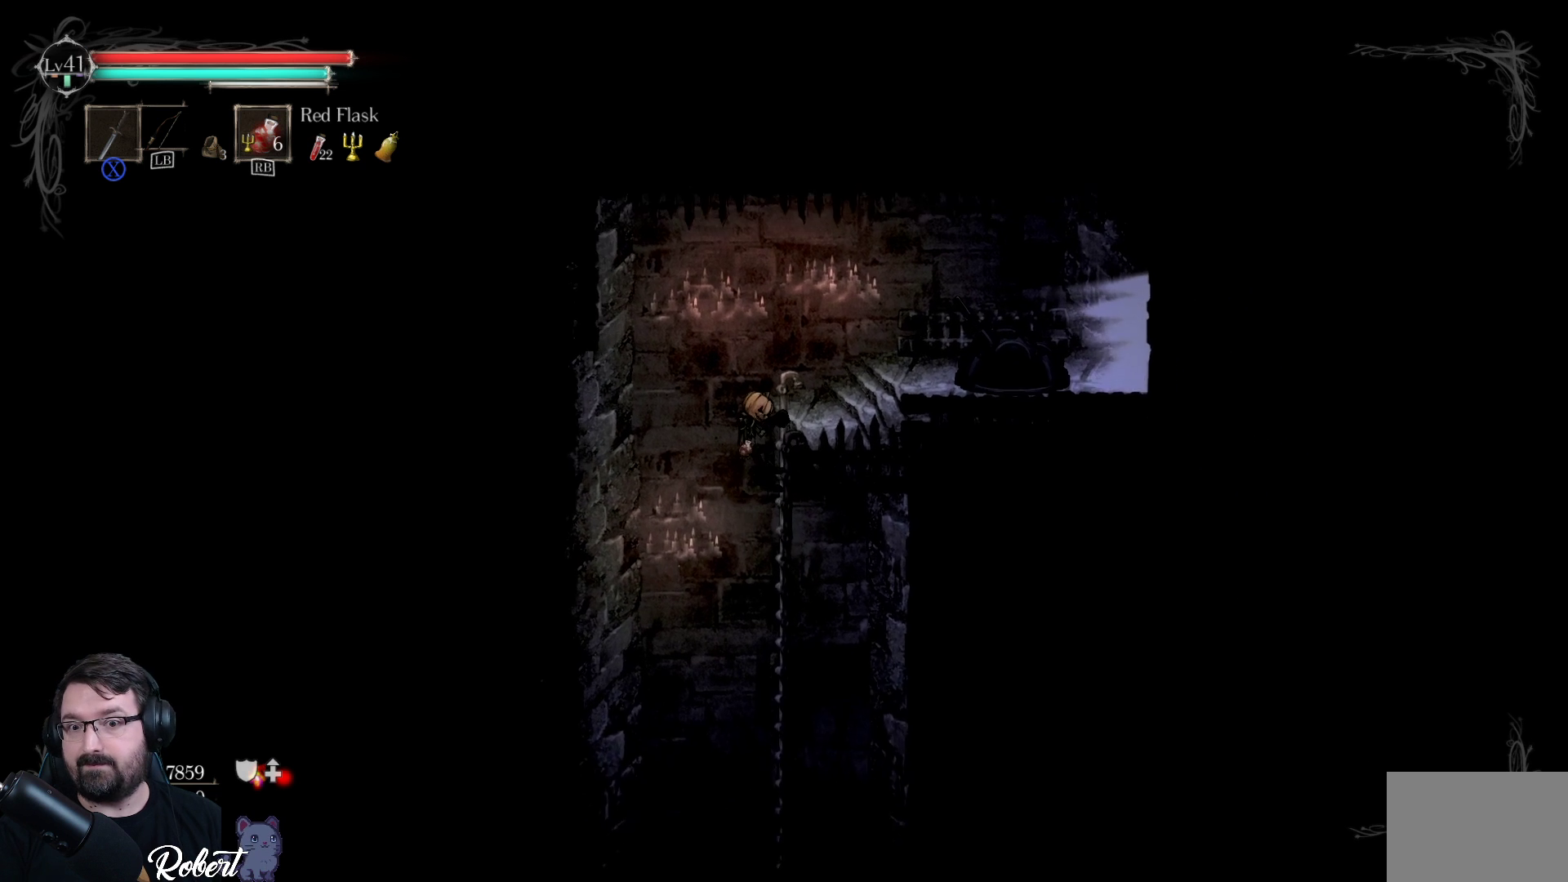
{"buttons": ["R2"], "left_stick": "down", "right_stick": "center", "events": []}
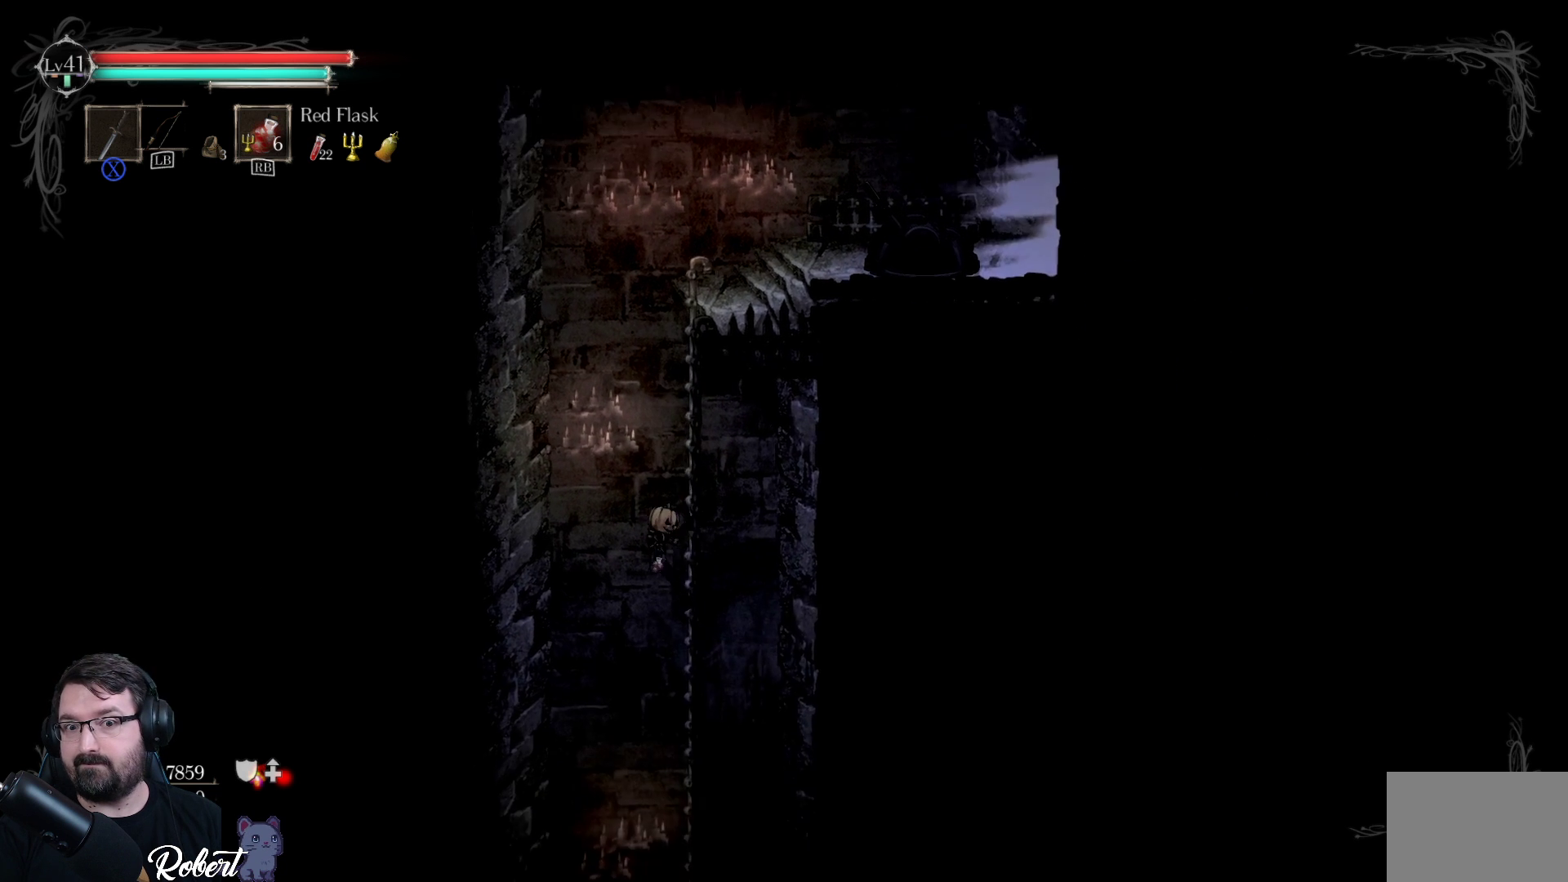
{"buttons": ["R2"], "left_stick": "down", "right_stick": "center", "events": []}
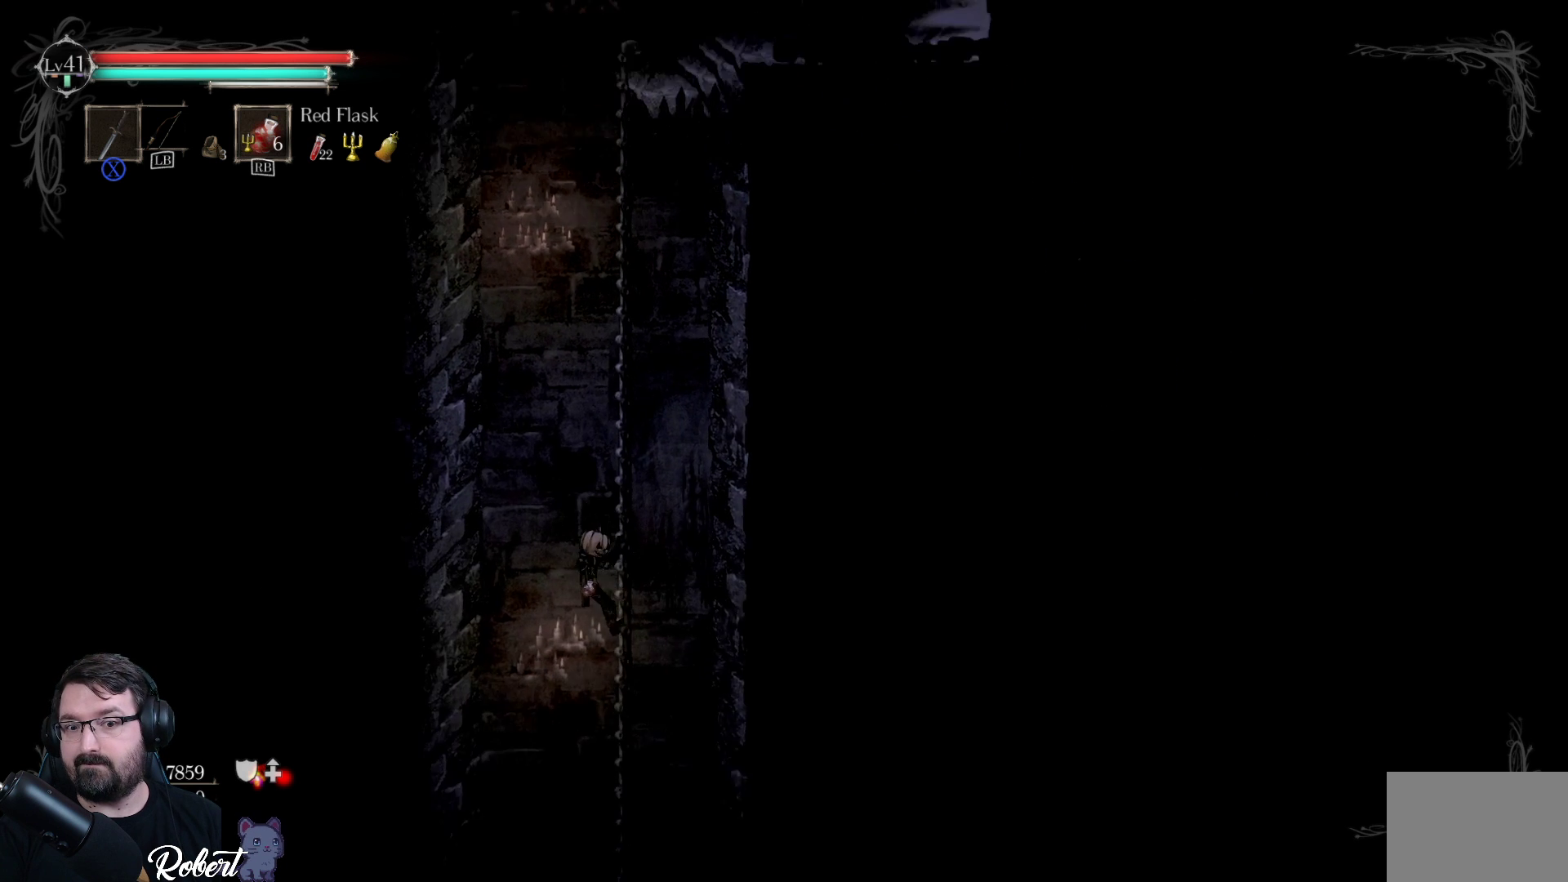
{"buttons": ["R2"], "left_stick": "down", "right_stick": "center", "events": []}
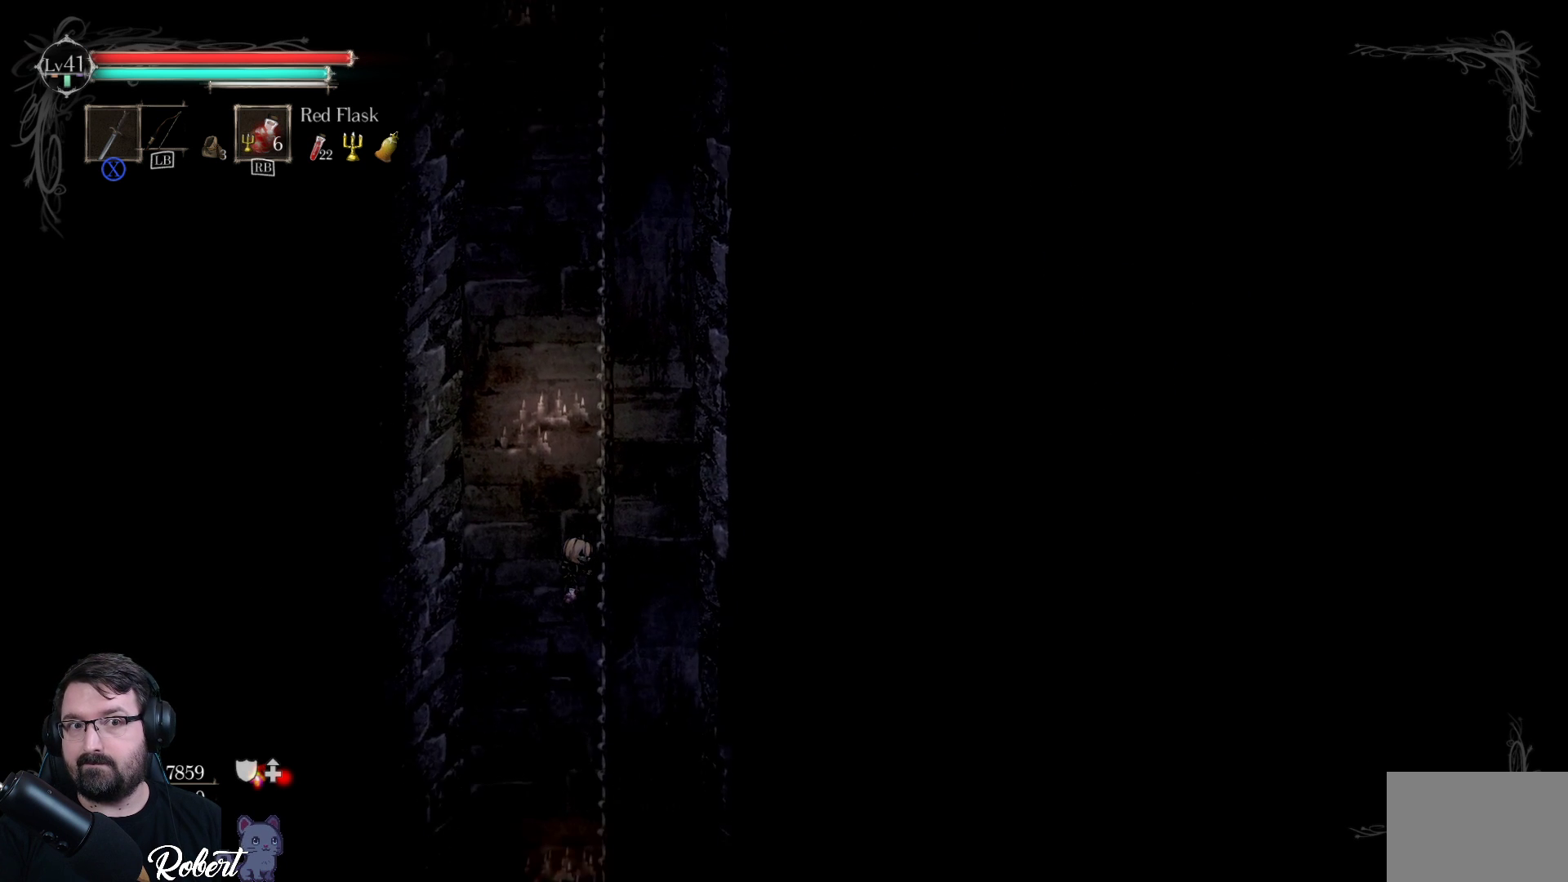
{"buttons": ["R2"], "left_stick": "down", "right_stick": "center", "events": []}
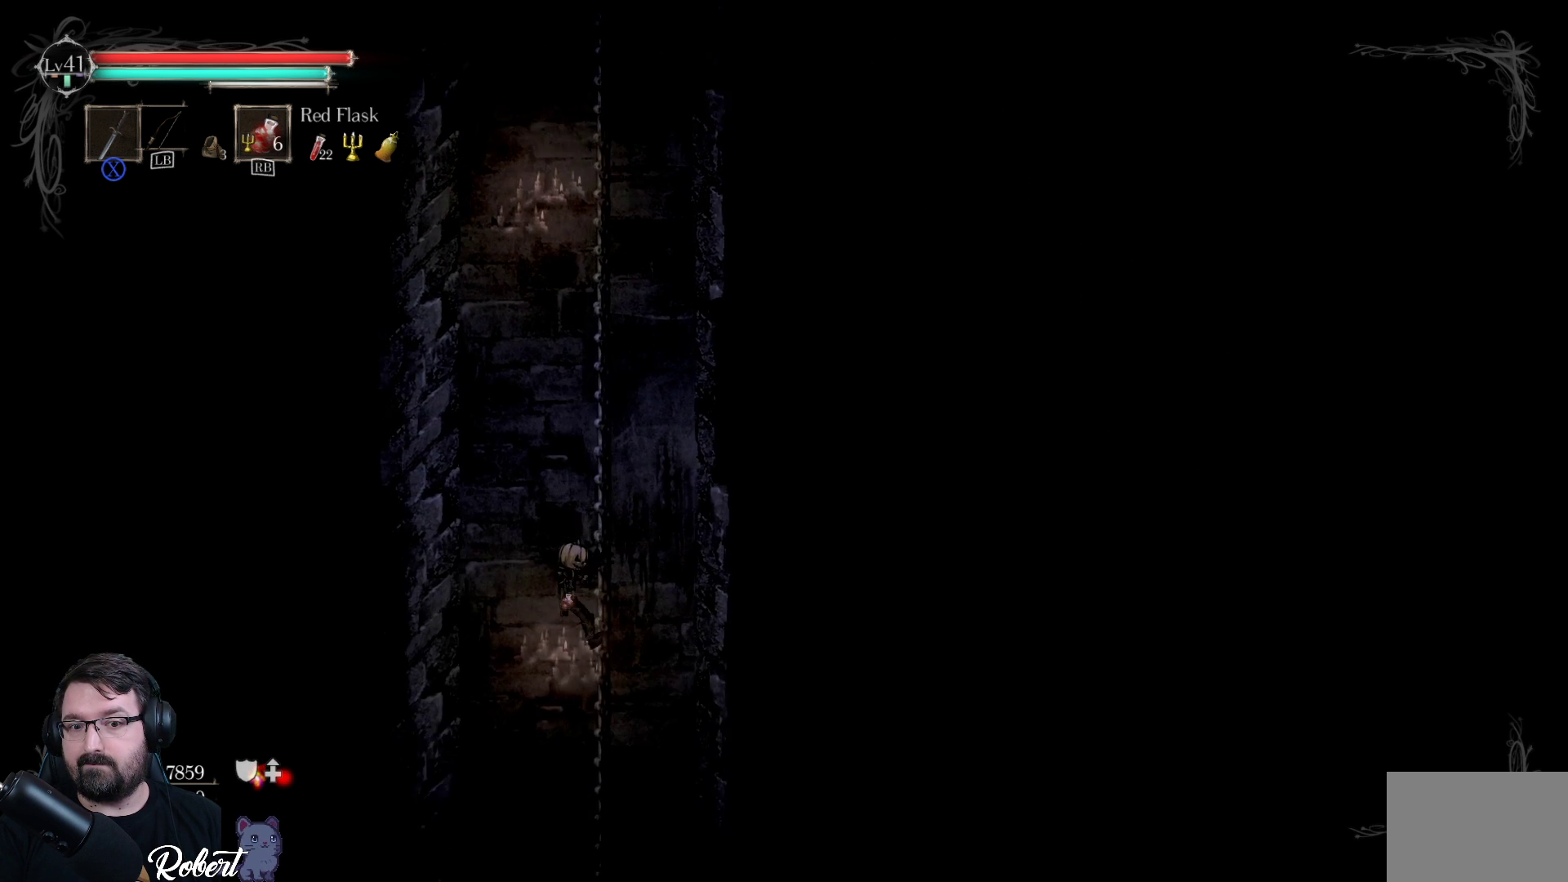
{"buttons": ["R2"], "left_stick": "down", "right_stick": "center", "events": []}
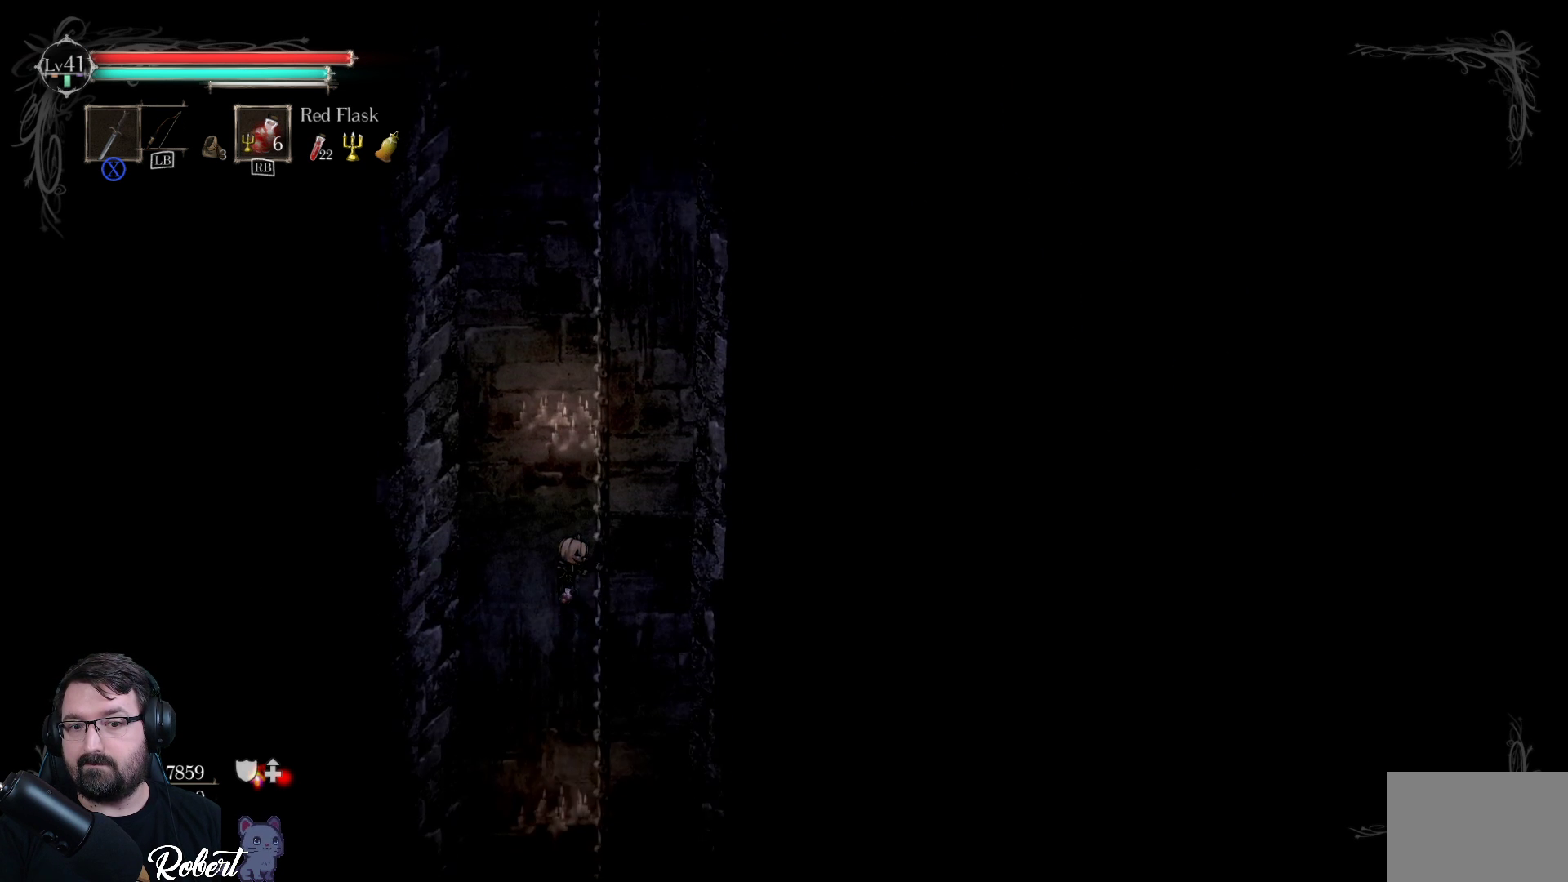
{"buttons": ["R2"], "left_stick": "down", "right_stick": "center", "events": []}
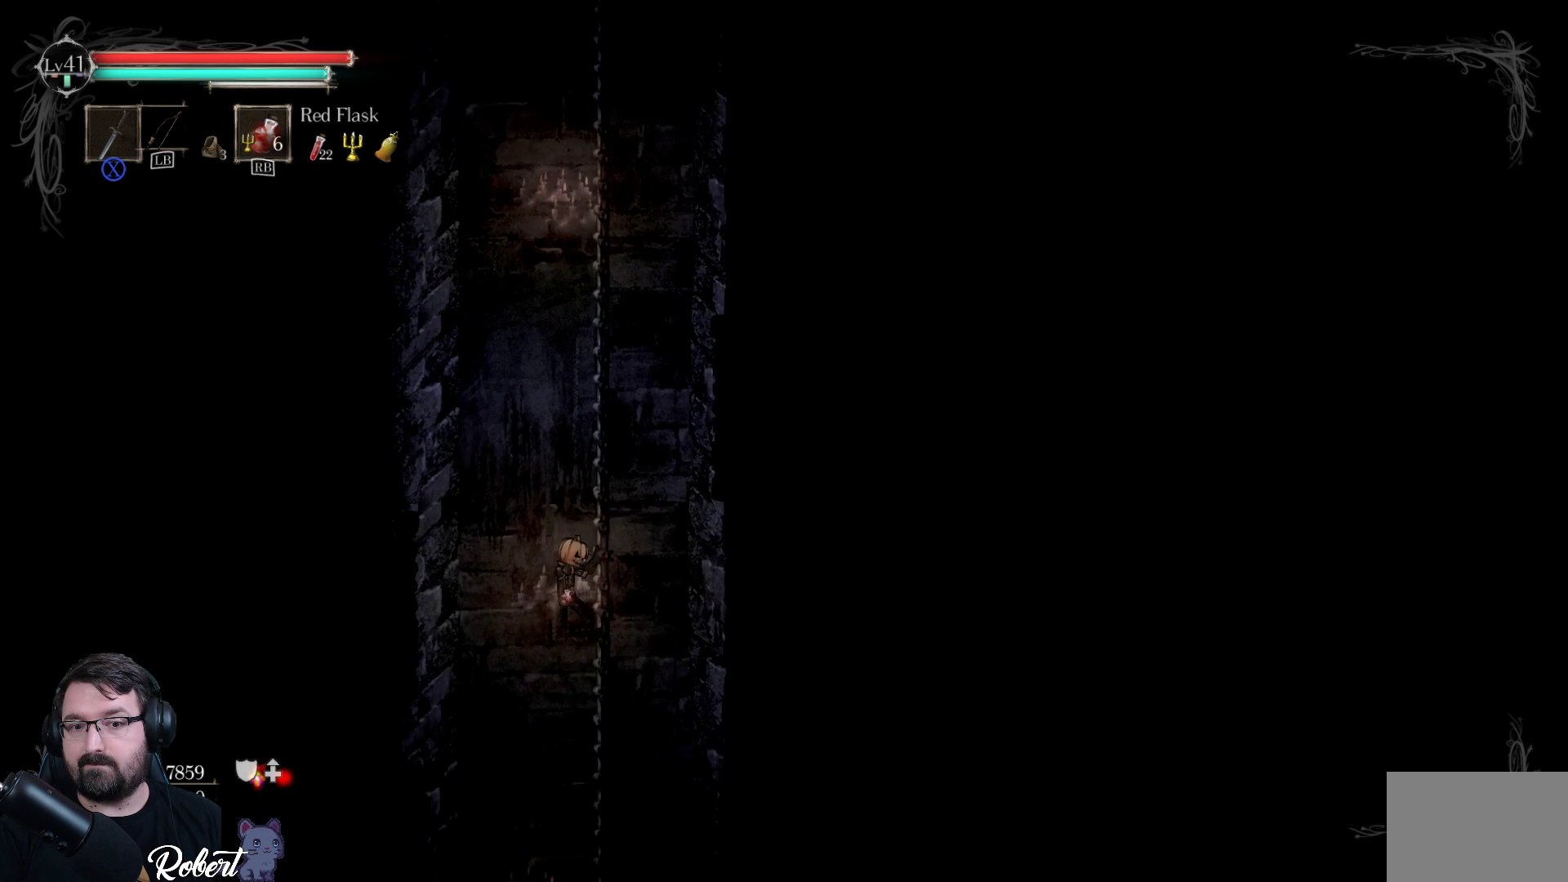
{"buttons": ["R2"], "left_stick": "down", "right_stick": "center", "events": []}
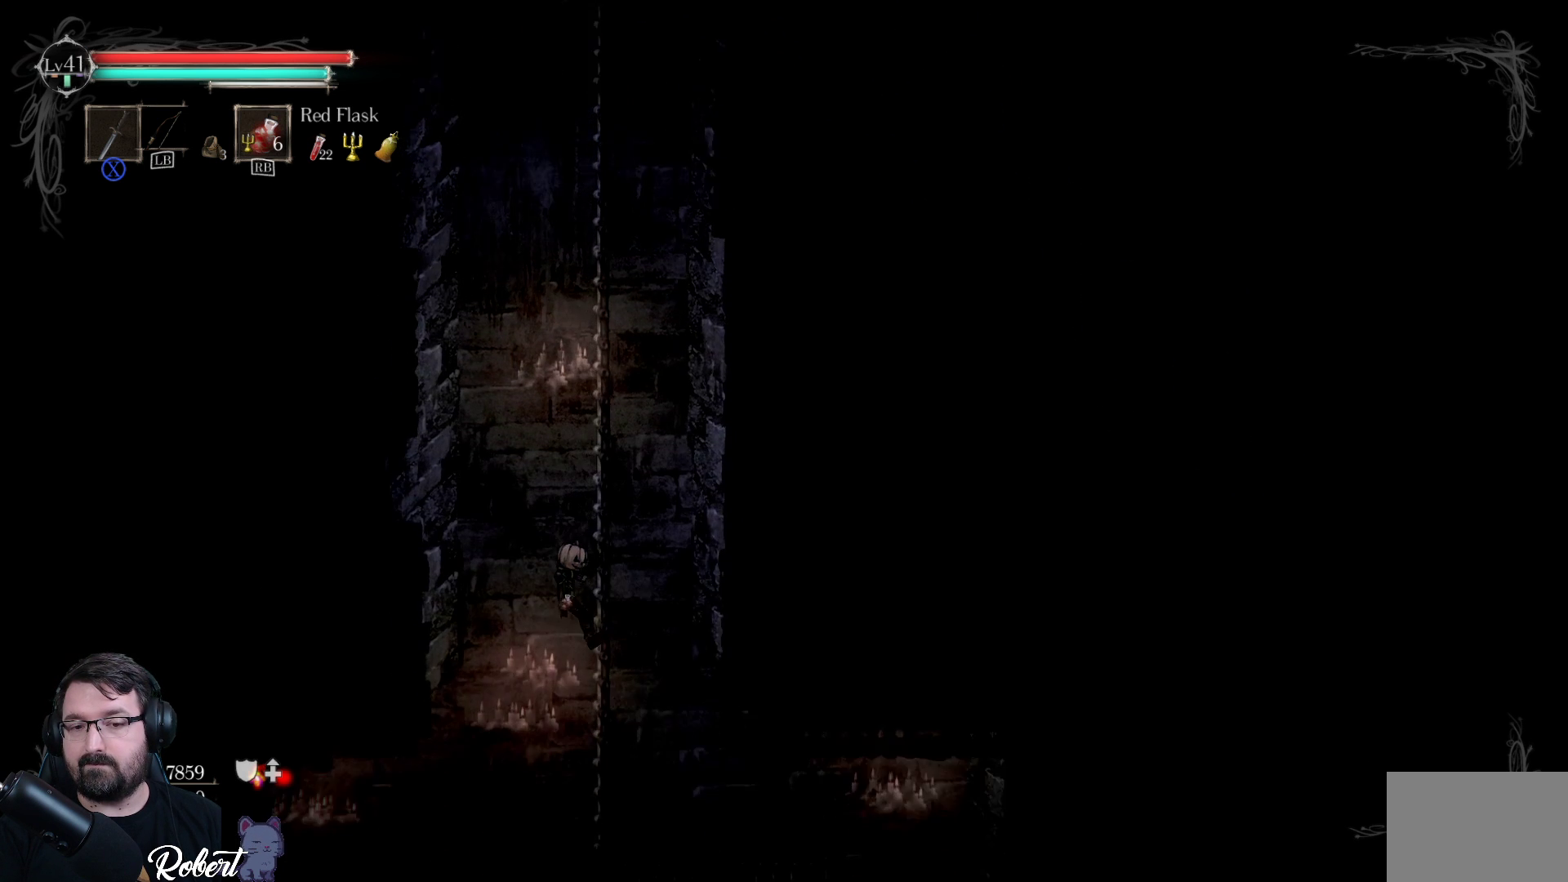
{"buttons": ["R2"], "left_stick": "down", "right_stick": "center", "events": []}
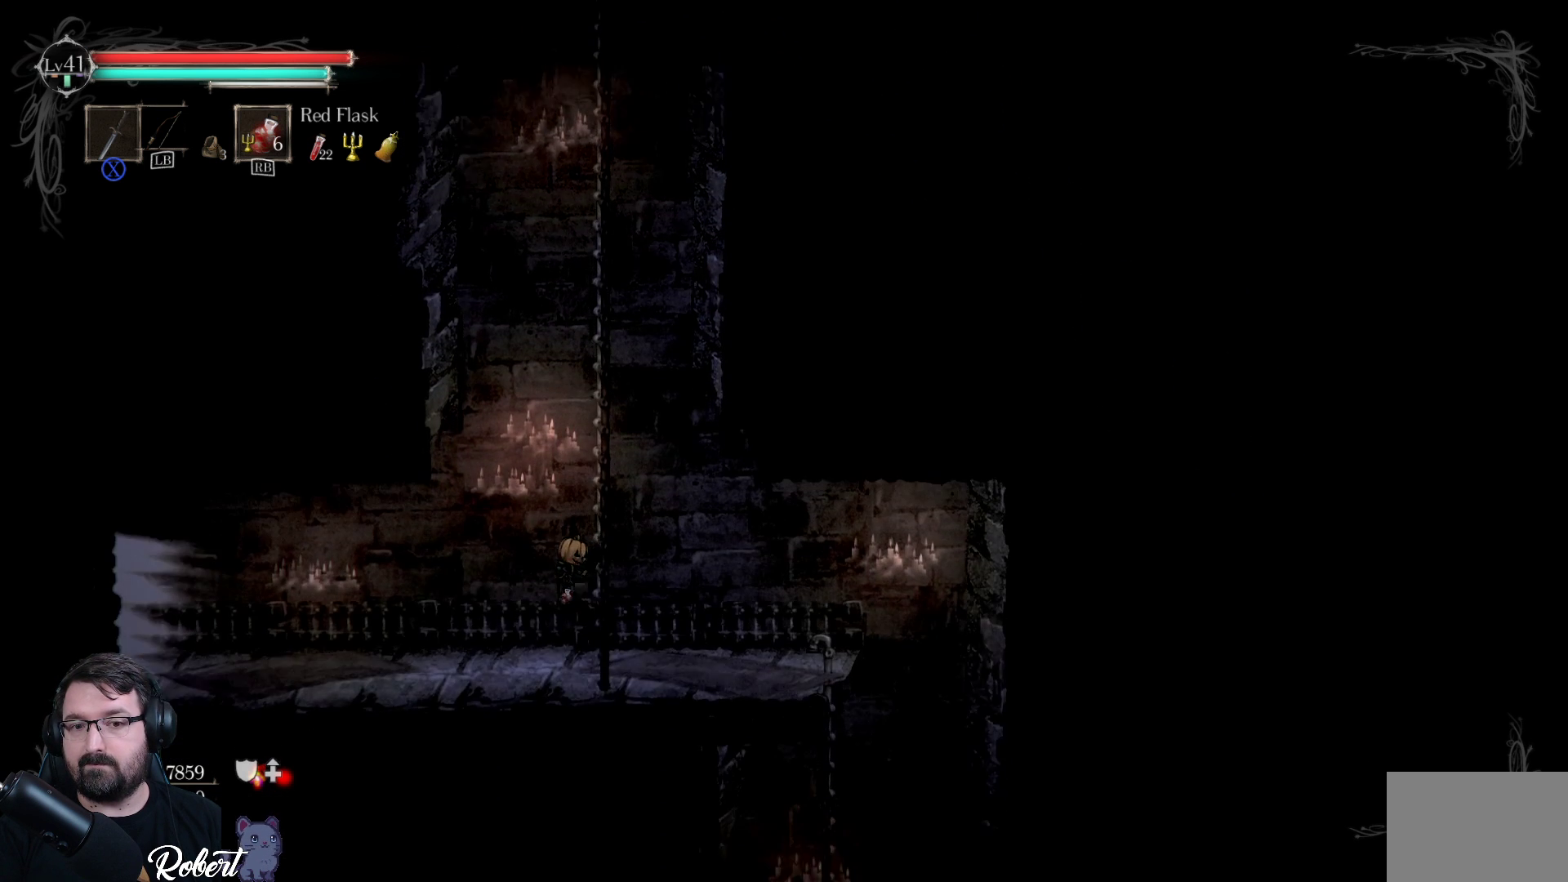
{"buttons": [], "left_stick": "down-right", "right_stick": "center", "events": [[200, "R2", "up"], [233, "left_stick", "down-right"]]}
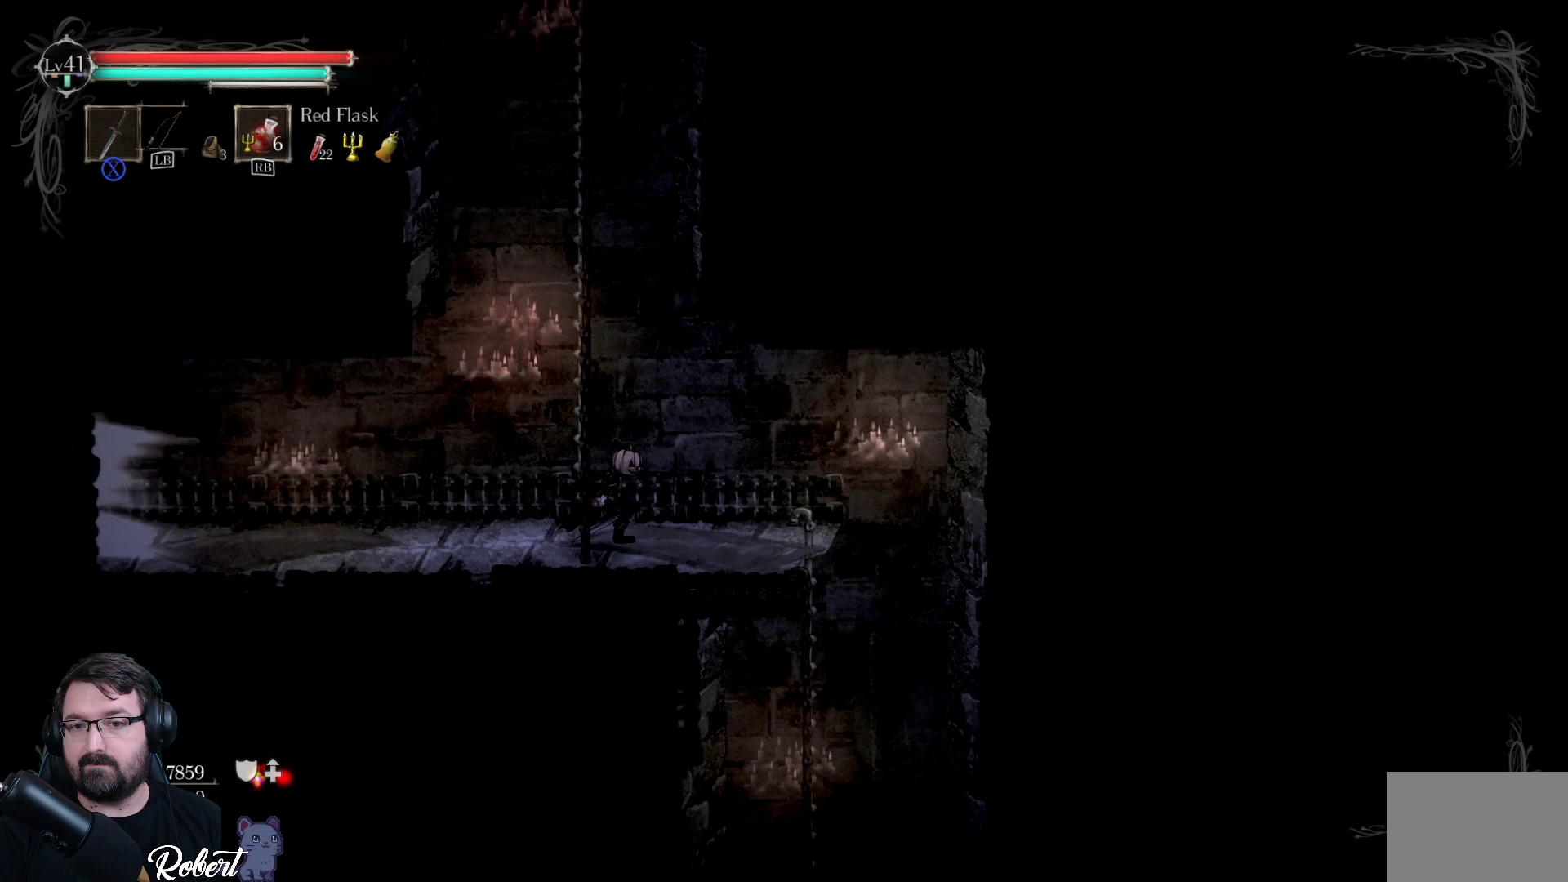
{"buttons": [], "left_stick": "down-right", "right_stick": "center", "events": []}
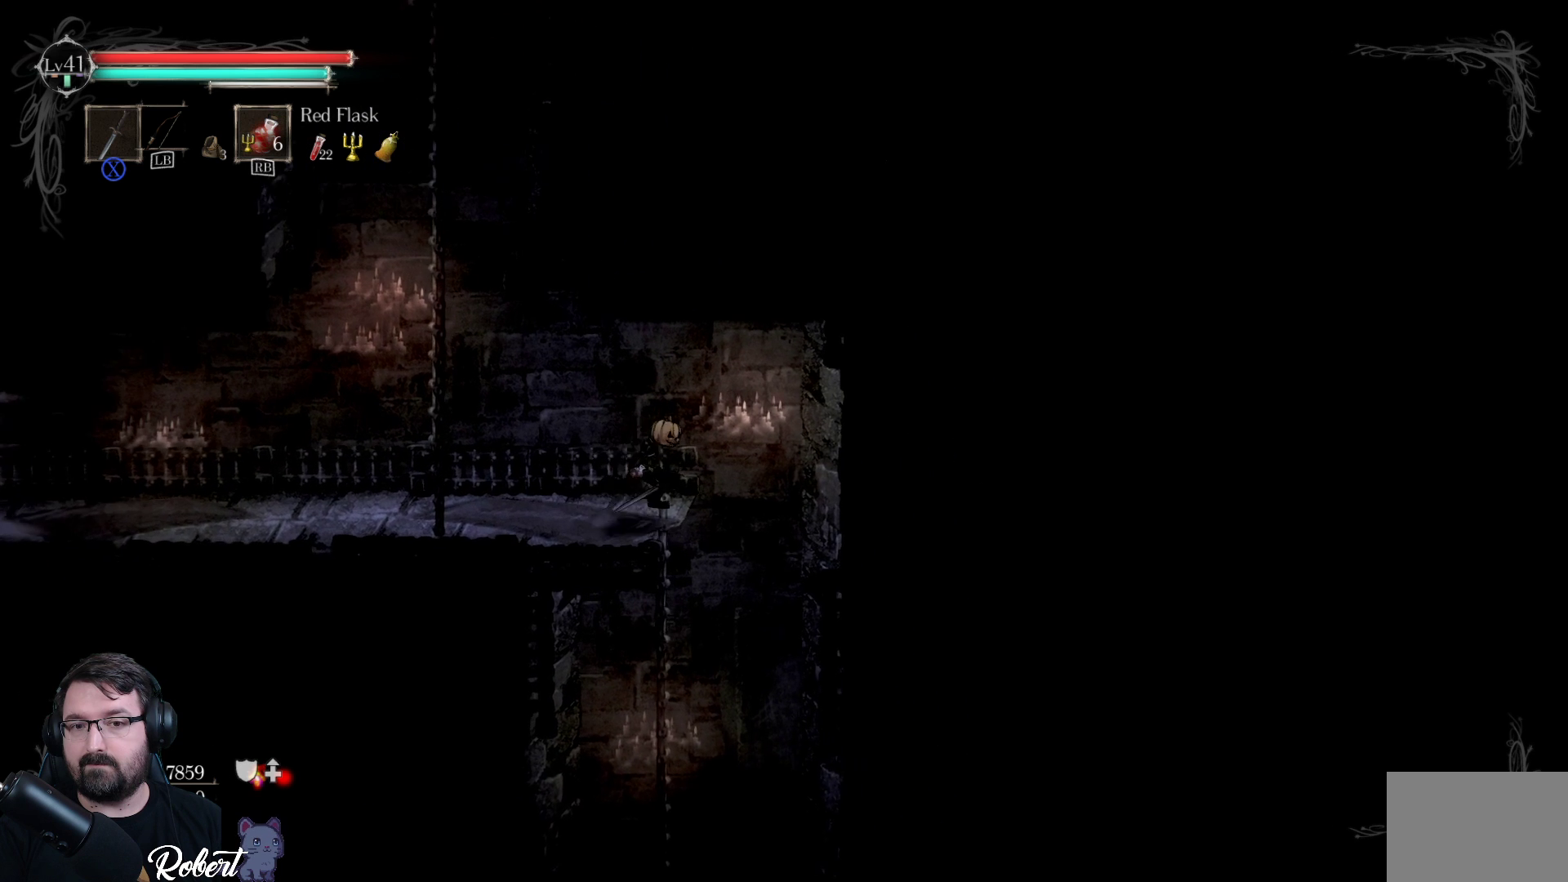
{"buttons": [], "left_stick": "down", "right_stick": "center", "events": [[300, "left_stick", "down"]]}
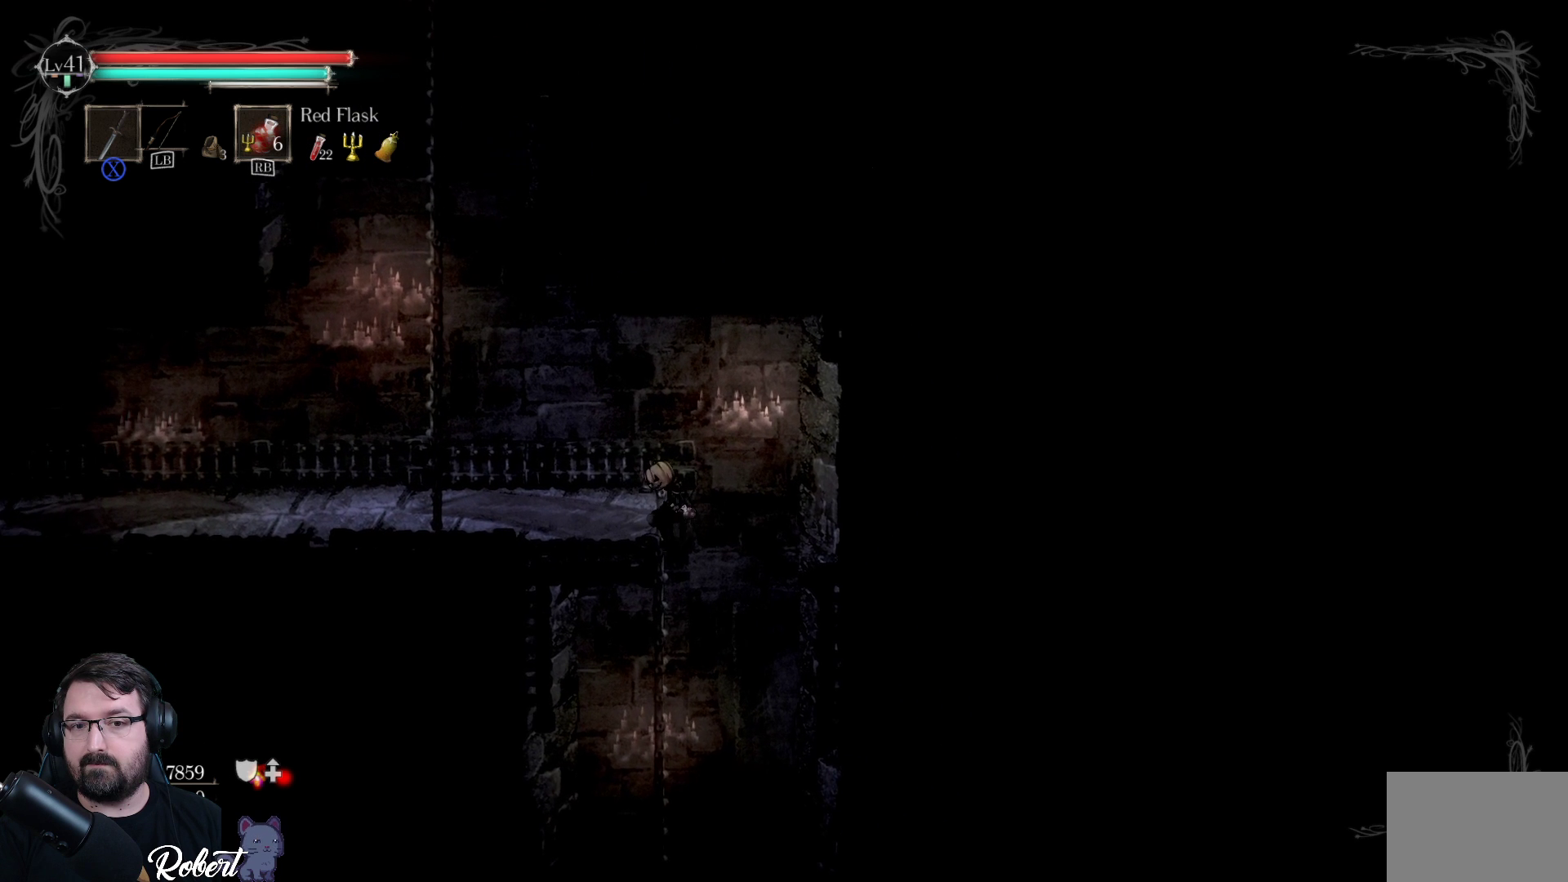
{"buttons": ["R2"], "left_stick": "down", "right_stick": "center", "events": [[367, "R2", "down"]]}
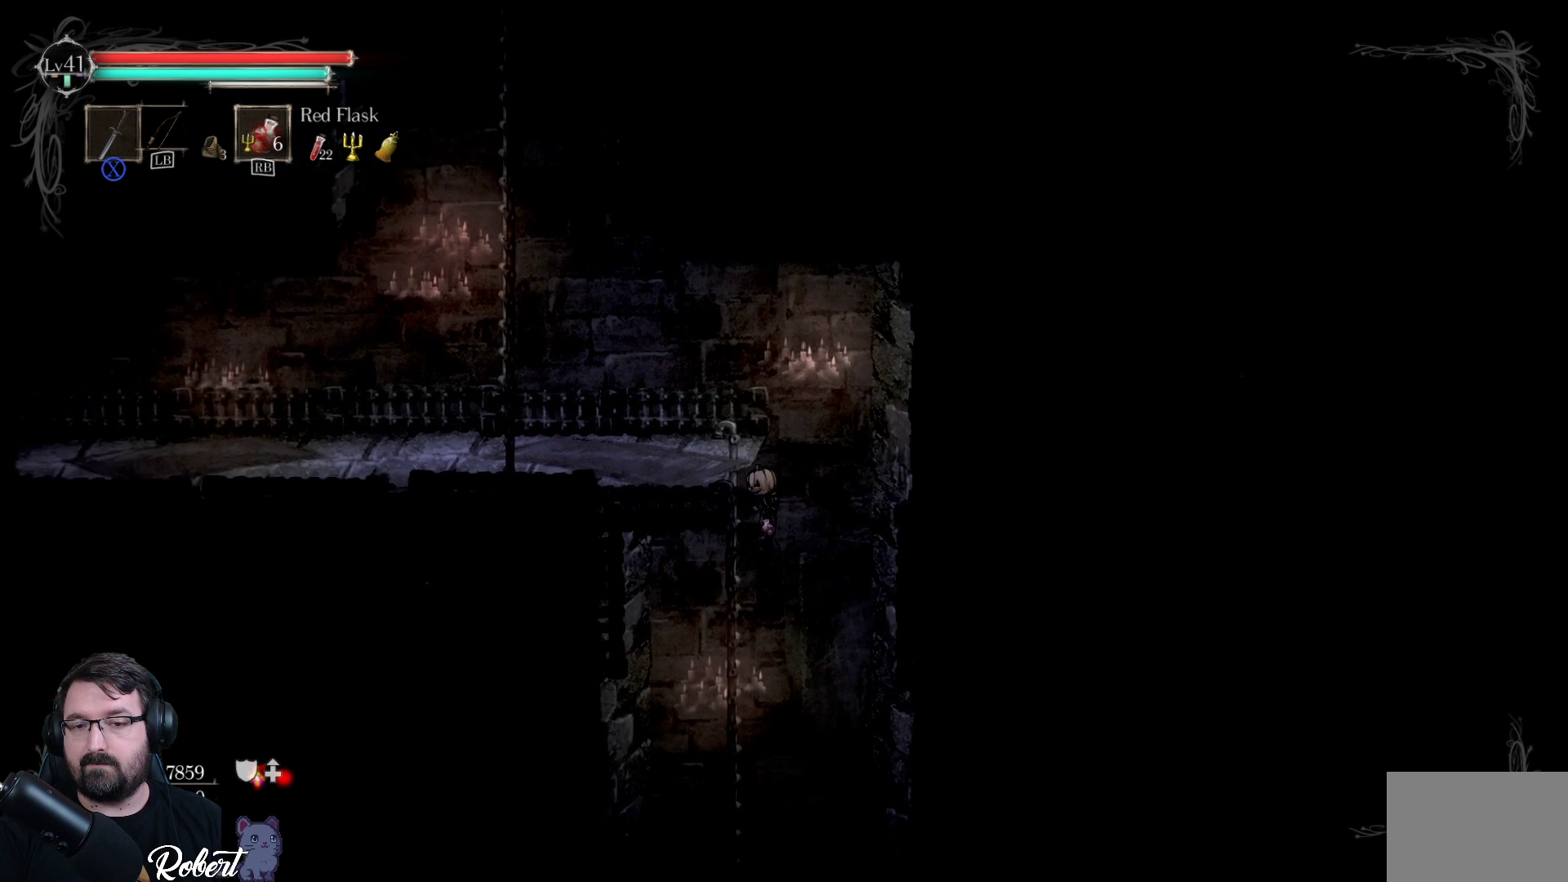
{"buttons": ["R2"], "left_stick": "down", "right_stick": "center", "events": []}
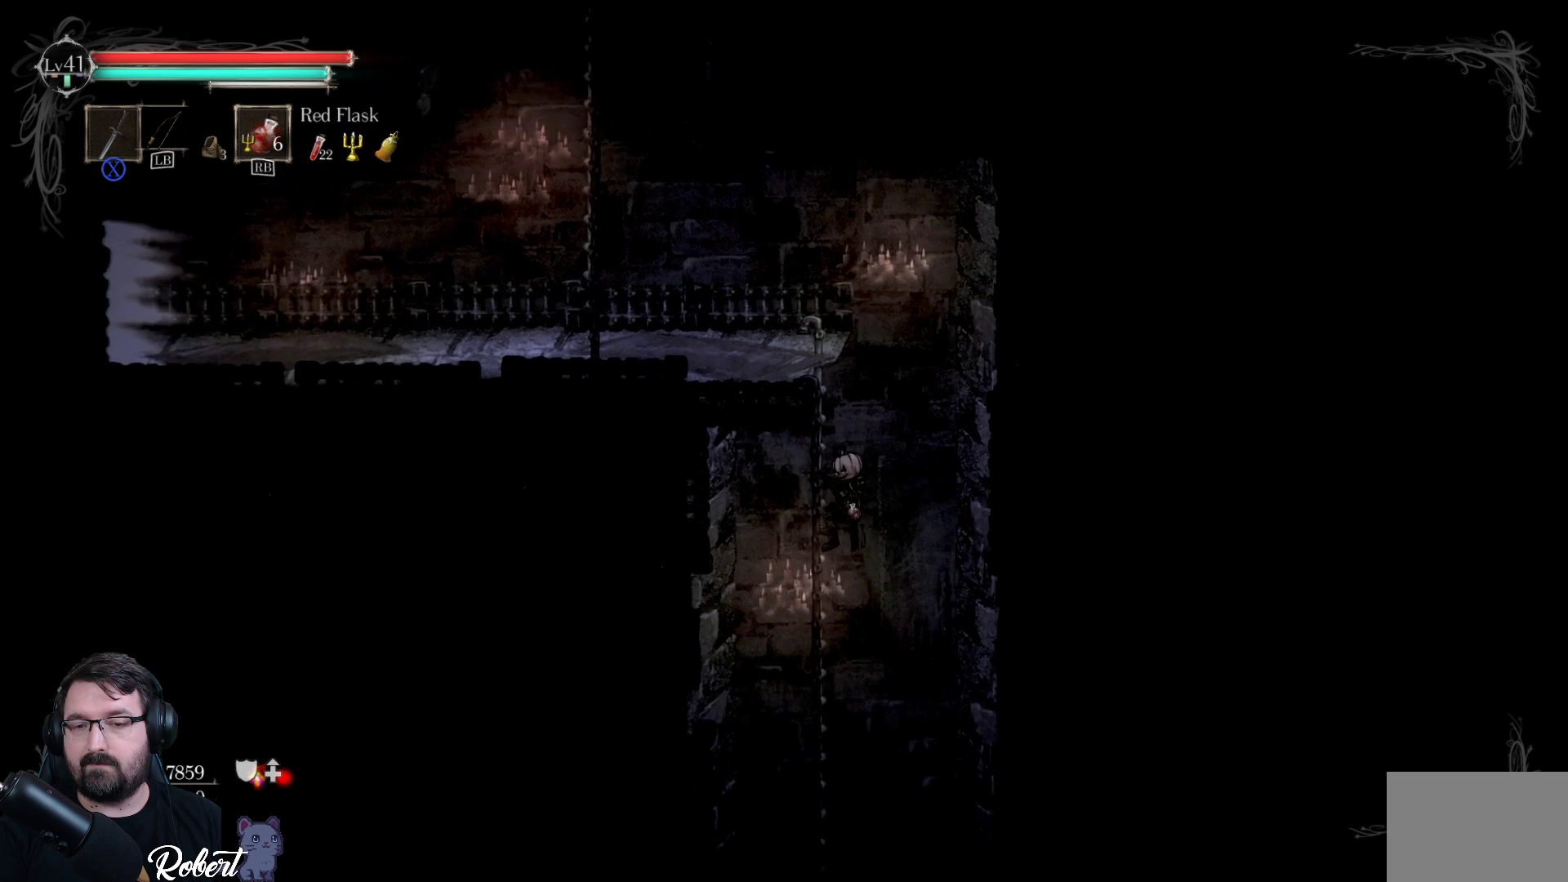
{"buttons": ["R2"], "left_stick": "down", "right_stick": "center", "events": [[300, "R2", "up"], [400, "R2", "down"]]}
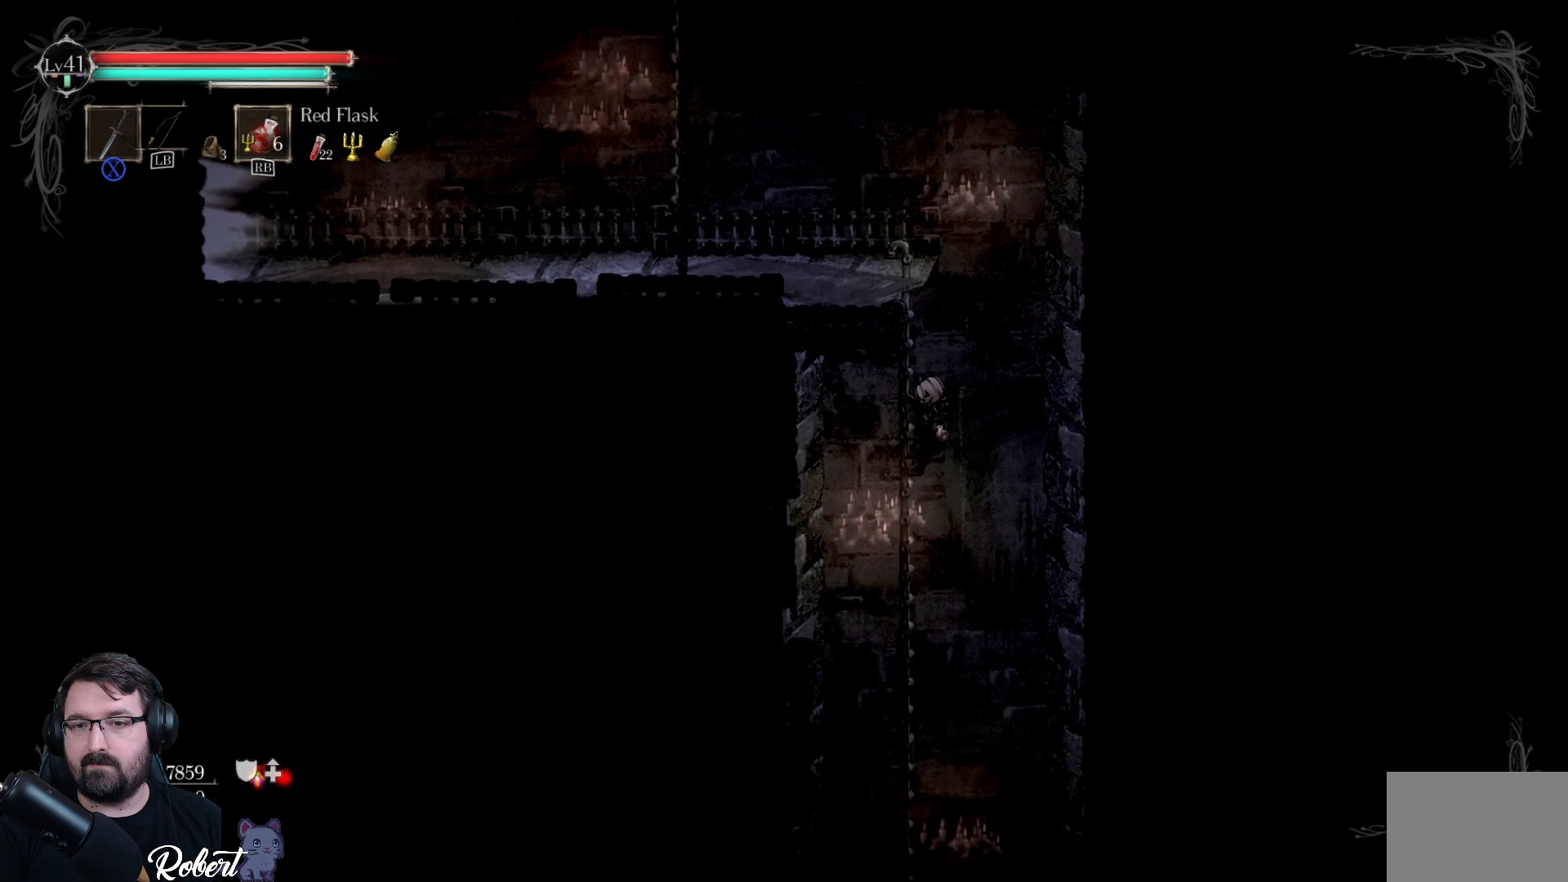
{"buttons": ["R2"], "left_stick": "down", "right_stick": "center", "events": []}
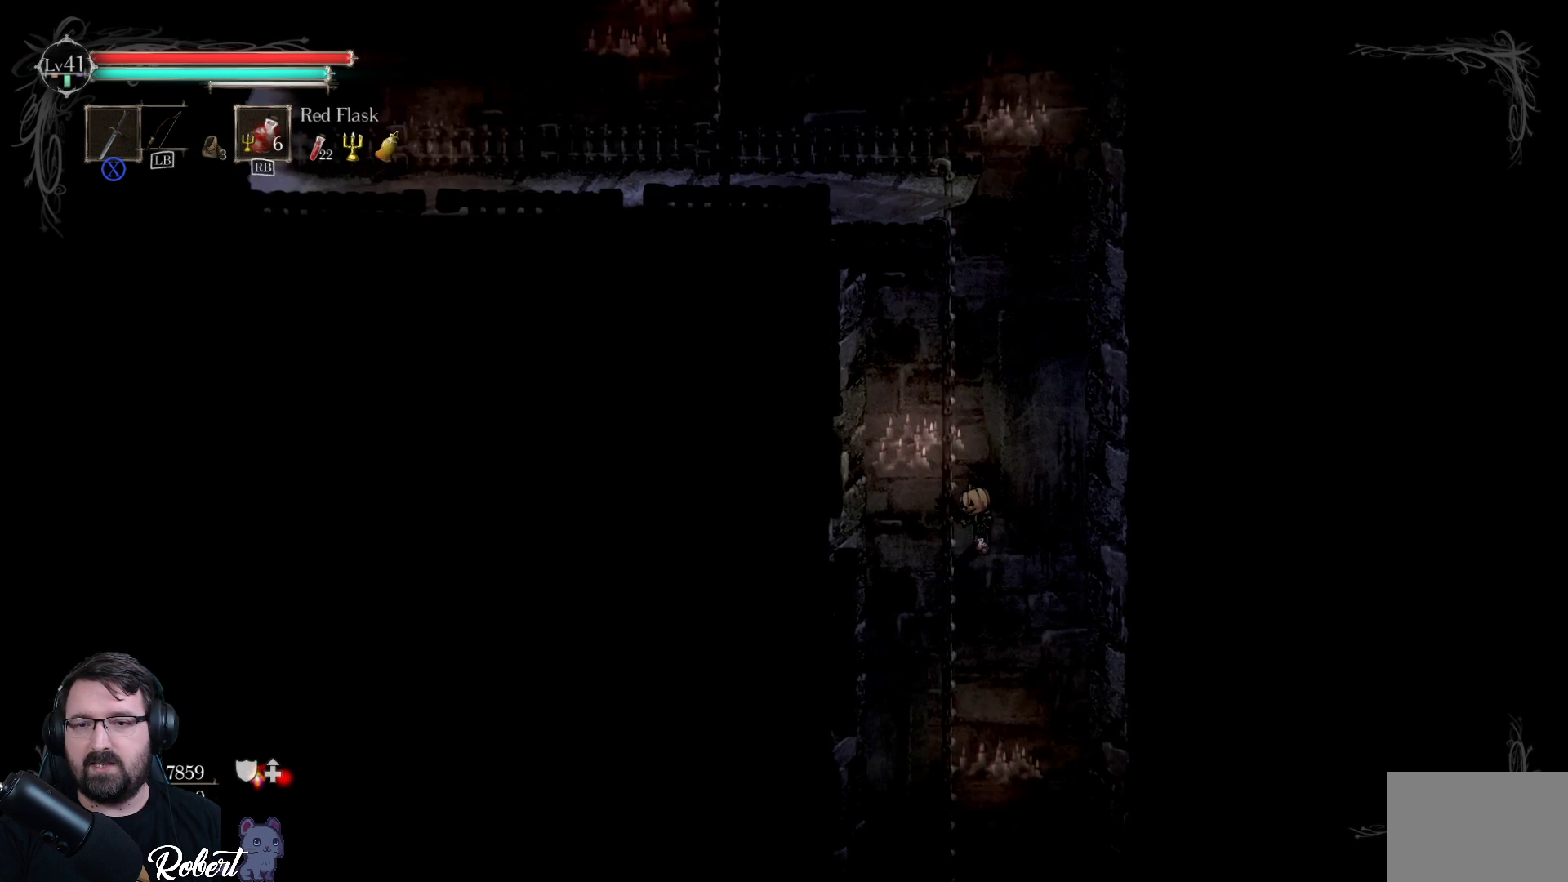
{"buttons": ["R2"], "left_stick": "down", "right_stick": "center", "events": []}
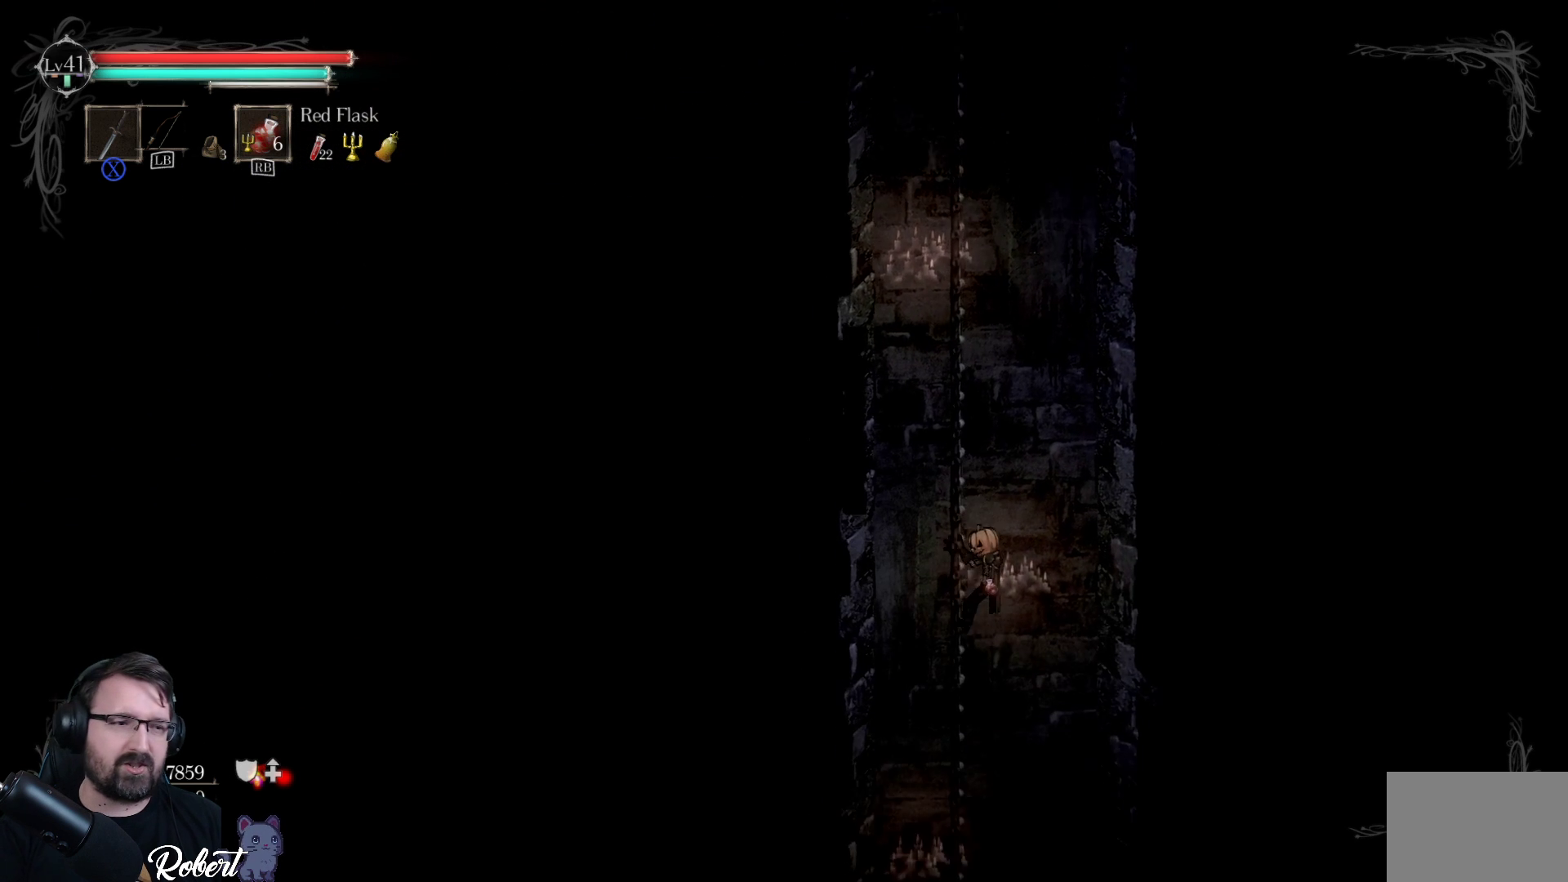
{"buttons": ["R2"], "left_stick": "down", "right_stick": "center", "events": []}
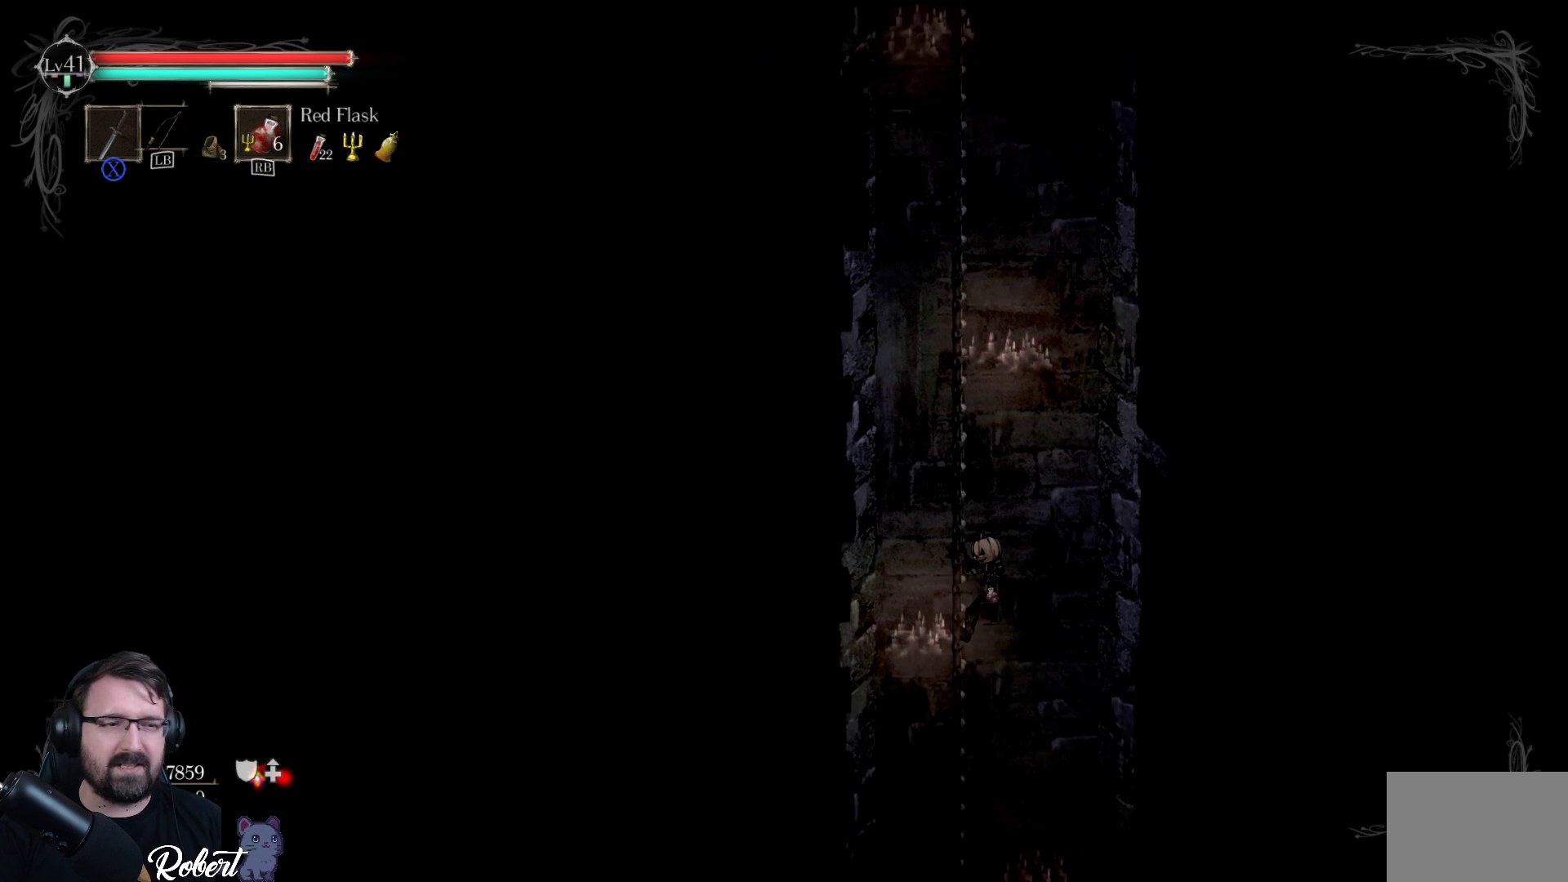
{"buttons": ["R2"], "left_stick": "down", "right_stick": "center", "events": []}
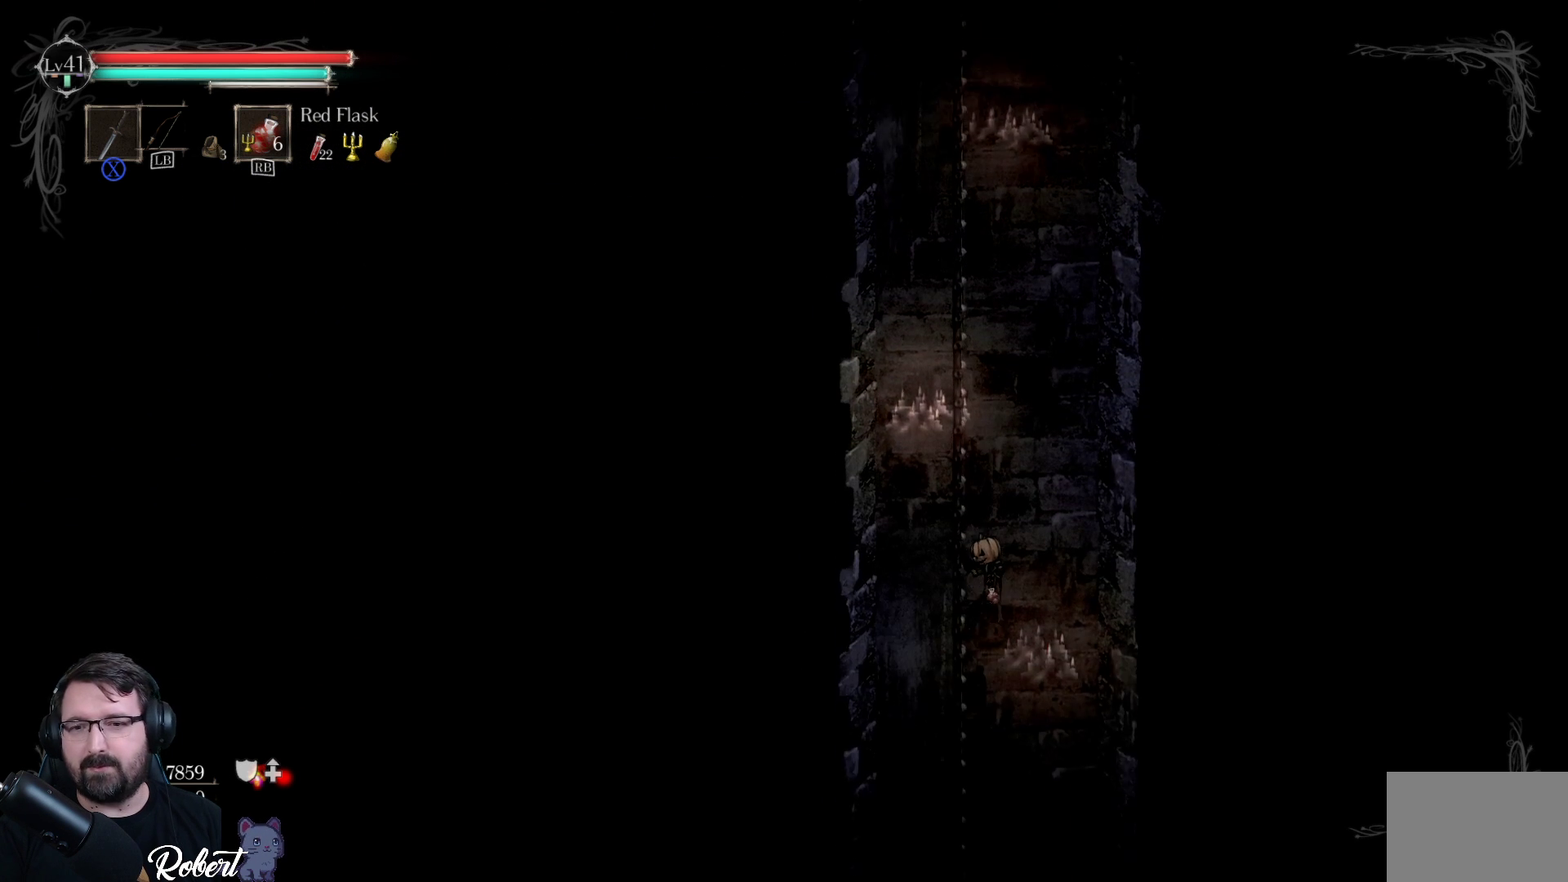
{"buttons": ["R2"], "left_stick": "down", "right_stick": "center", "events": []}
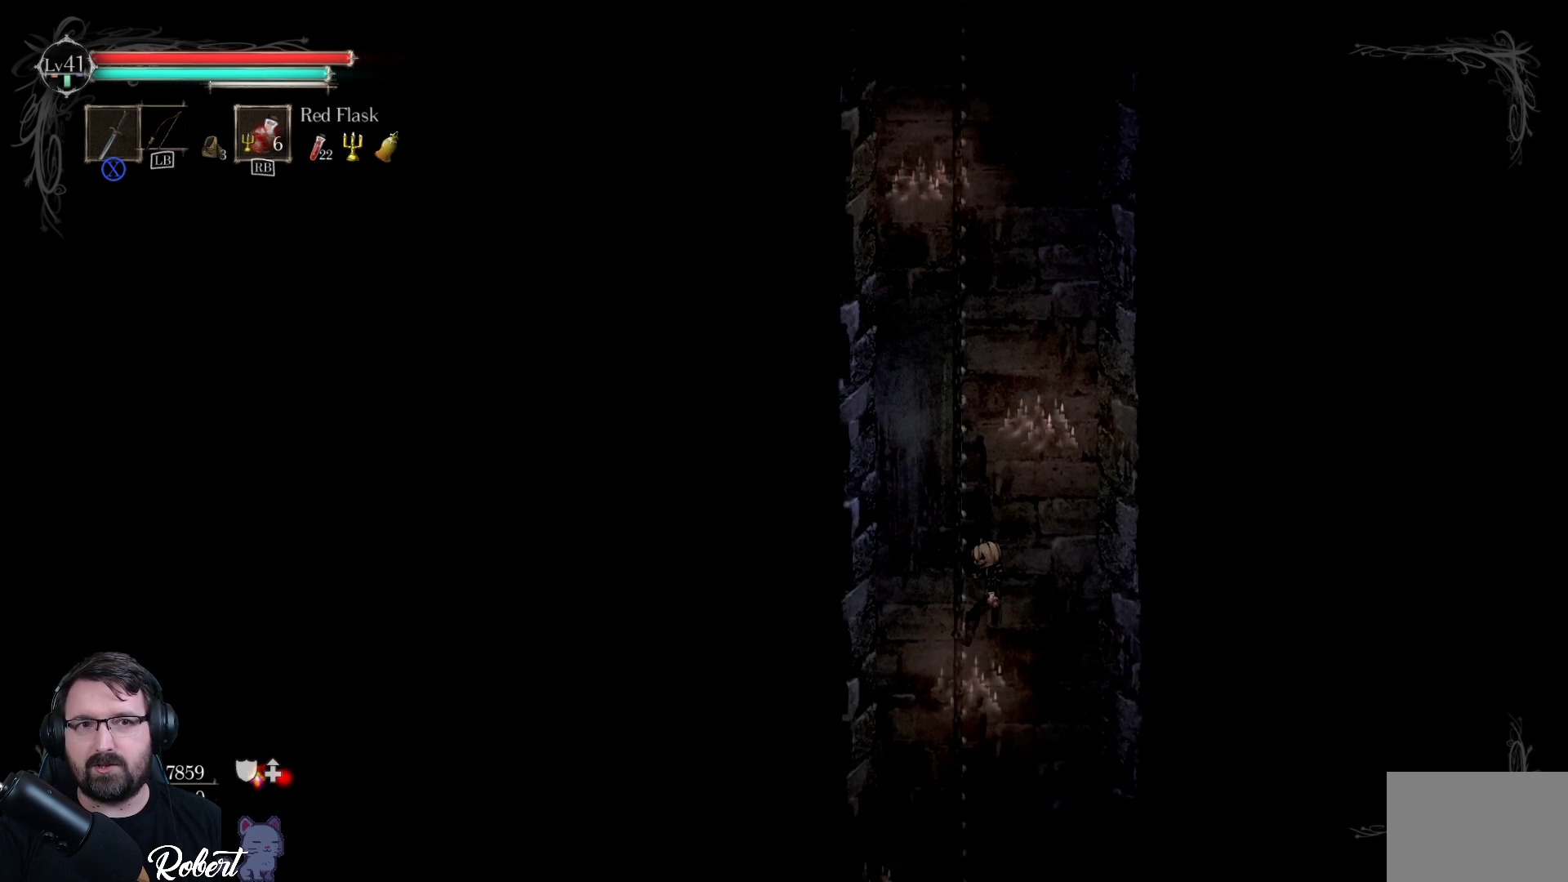
{"buttons": ["R2"], "left_stick": "down", "right_stick": "center", "events": []}